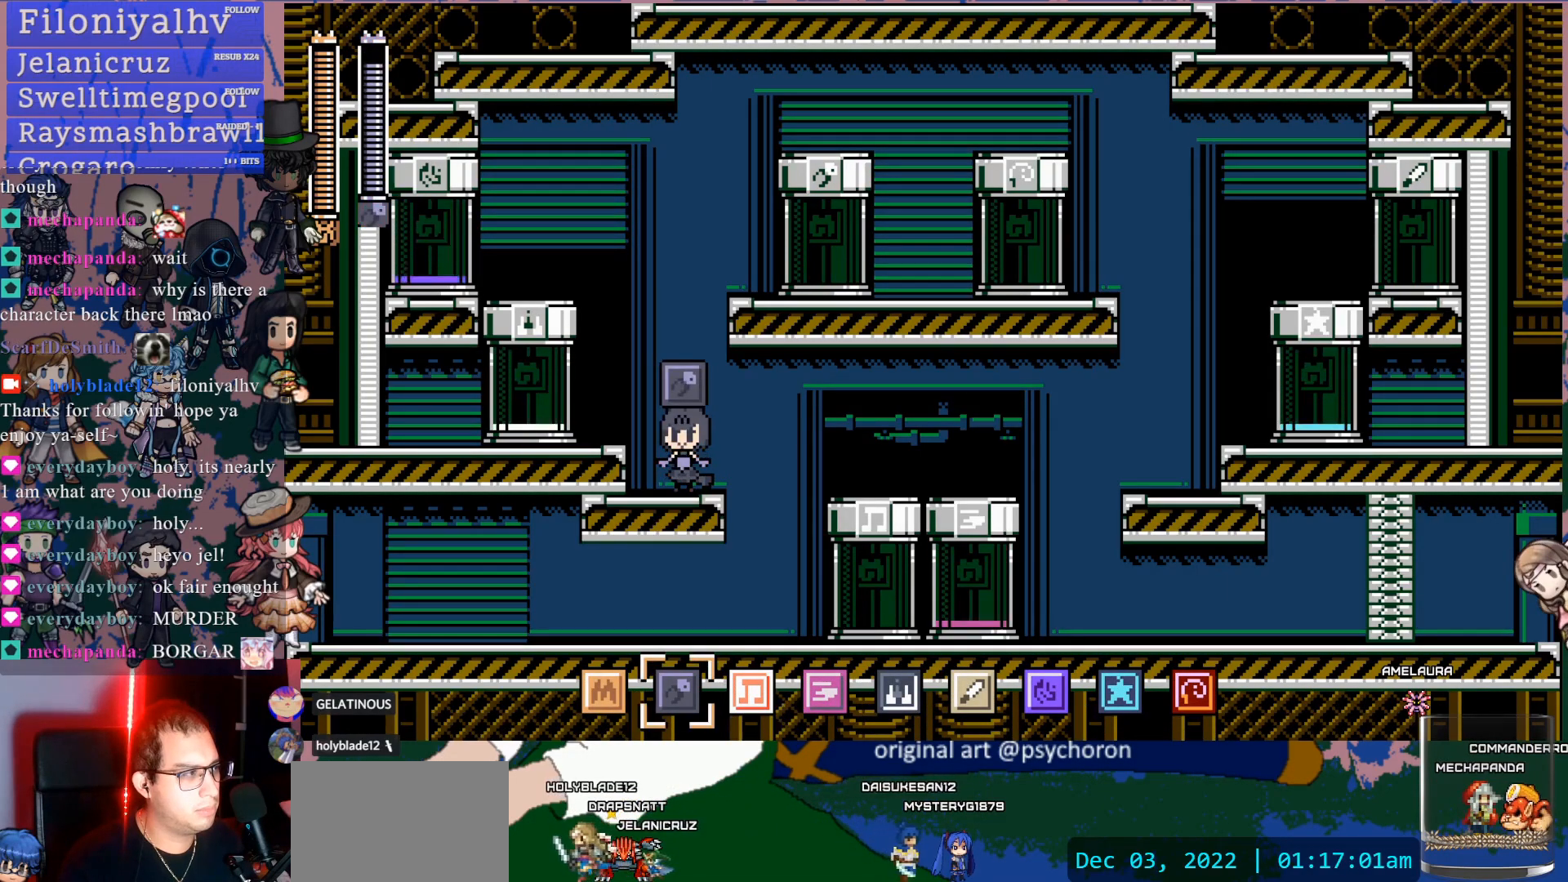
Gameplay with a controller (PlayStation layout); each line is a JSON object with the inputs held at the frame after it (dt_ms = milliseconds from this image to that frame). "events" lists button and stick changes between this image and that frame as [ms after this image, input, new state], when the widget could be followed in between. Not read: L3 R3.
{"dt_ms": 500, "buttons": [], "left_stick": "center", "right_stick": "center", "events": []}
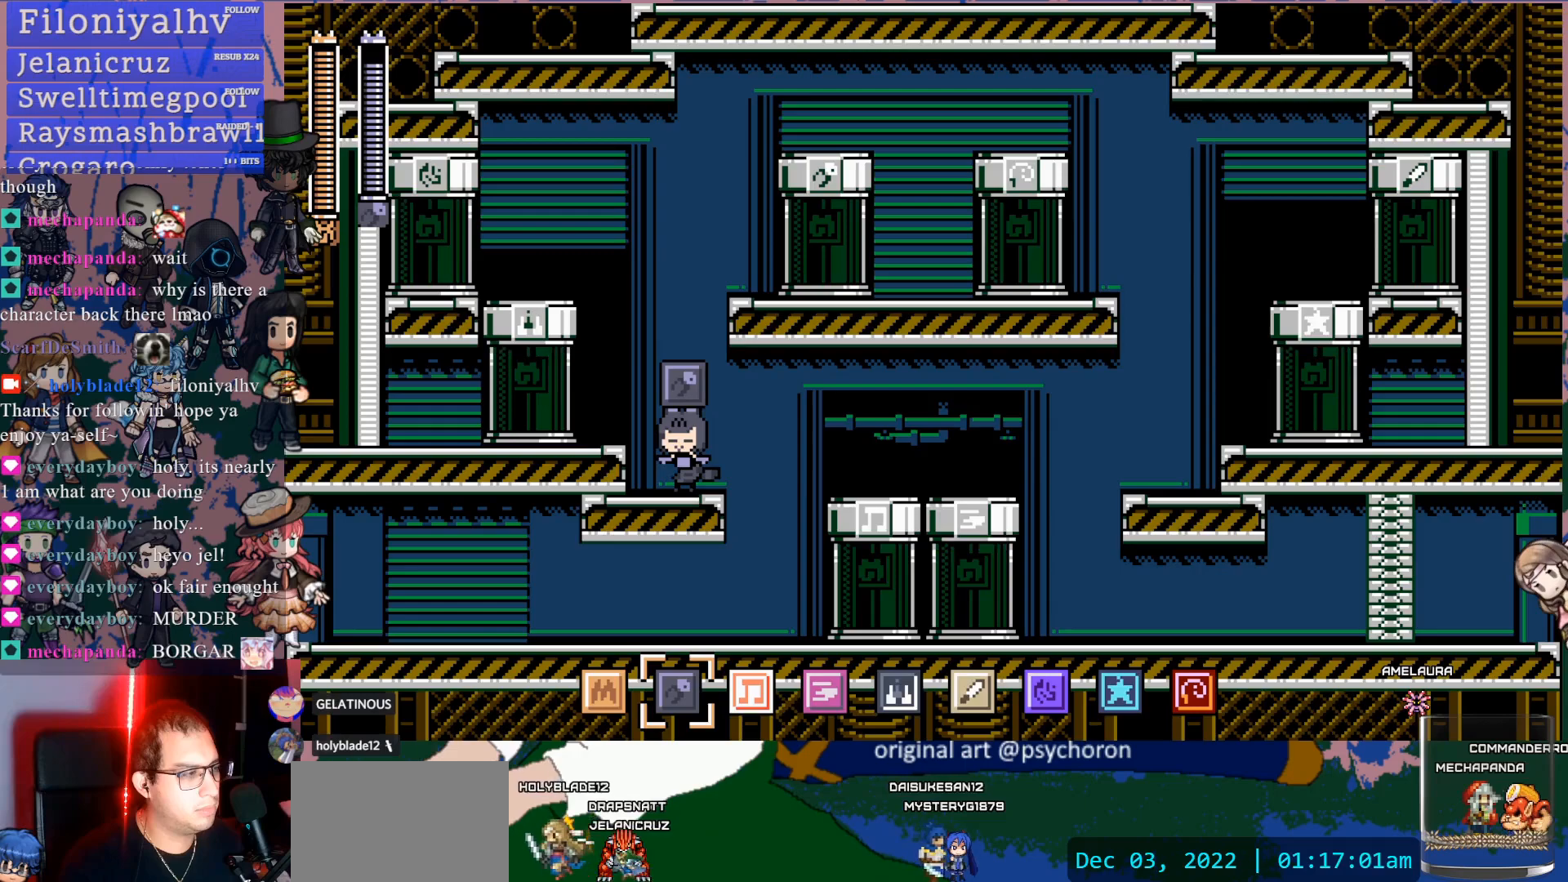
{"dt_ms": 500, "buttons": [], "left_stick": "center", "right_stick": "center", "events": []}
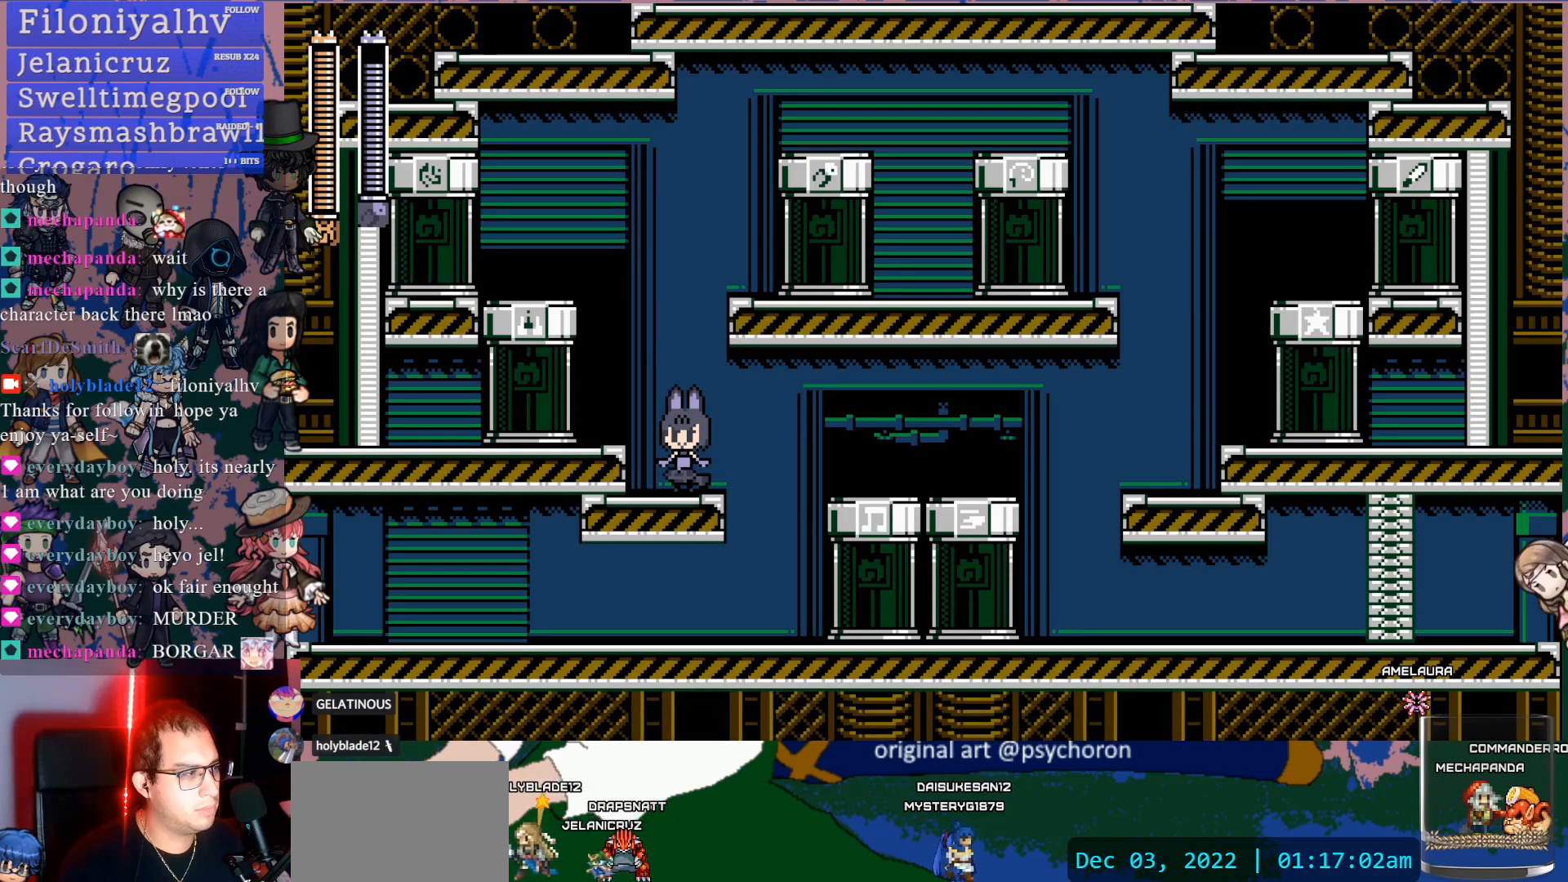
{"dt_ms": 500, "buttons": [], "left_stick": "center", "right_stick": "center", "events": []}
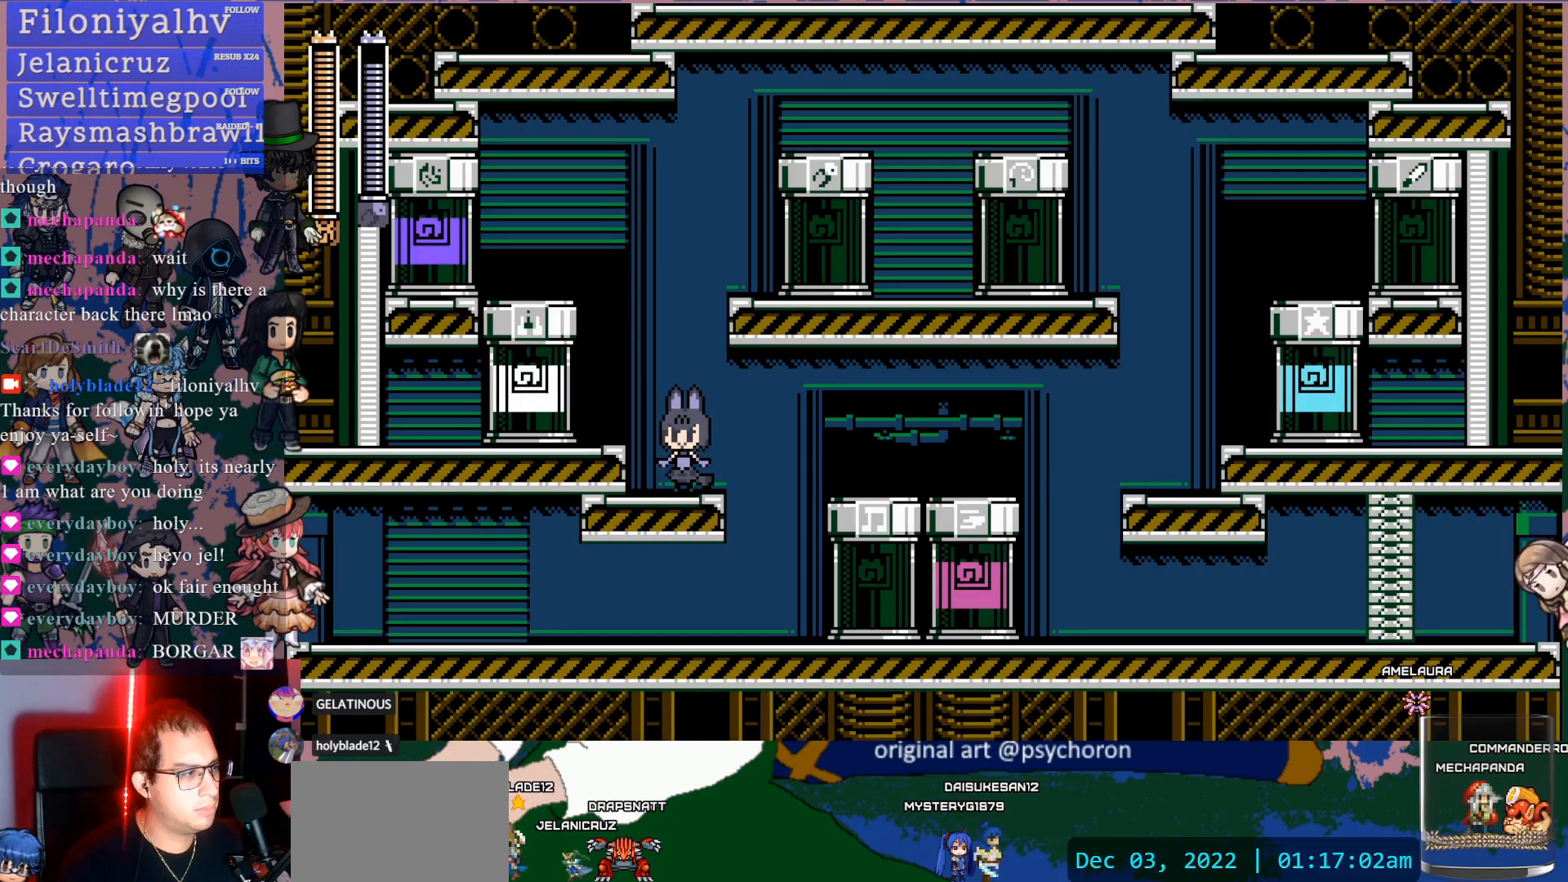
{"dt_ms": 500, "buttons": [], "left_stick": "center", "right_stick": "center", "events": []}
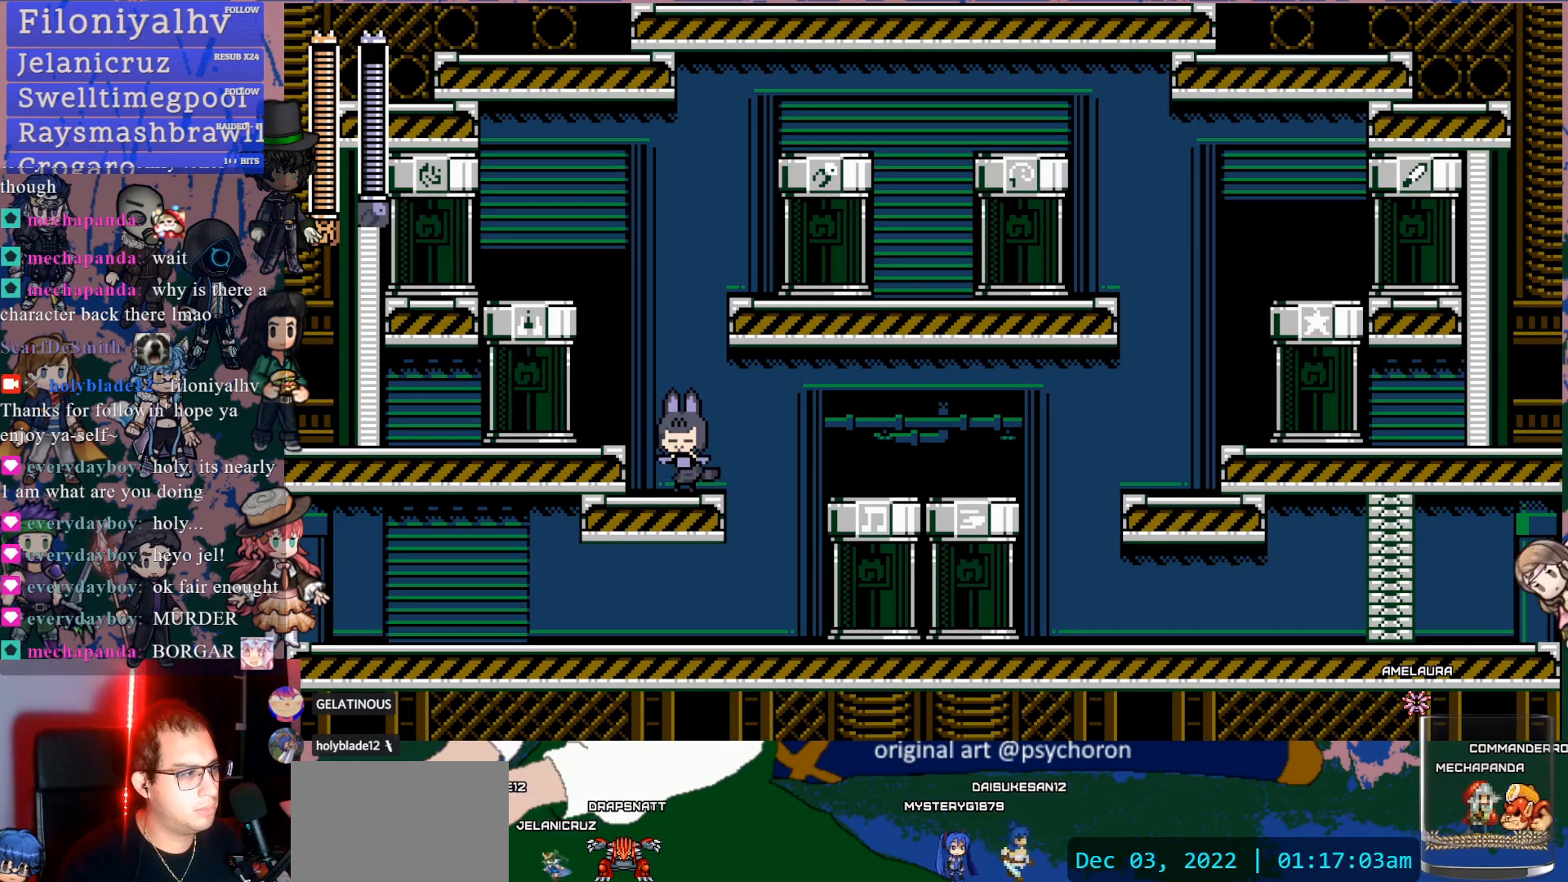
{"dt_ms": 1000, "buttons": ["R2"], "left_stick": "center", "right_stick": "center"}
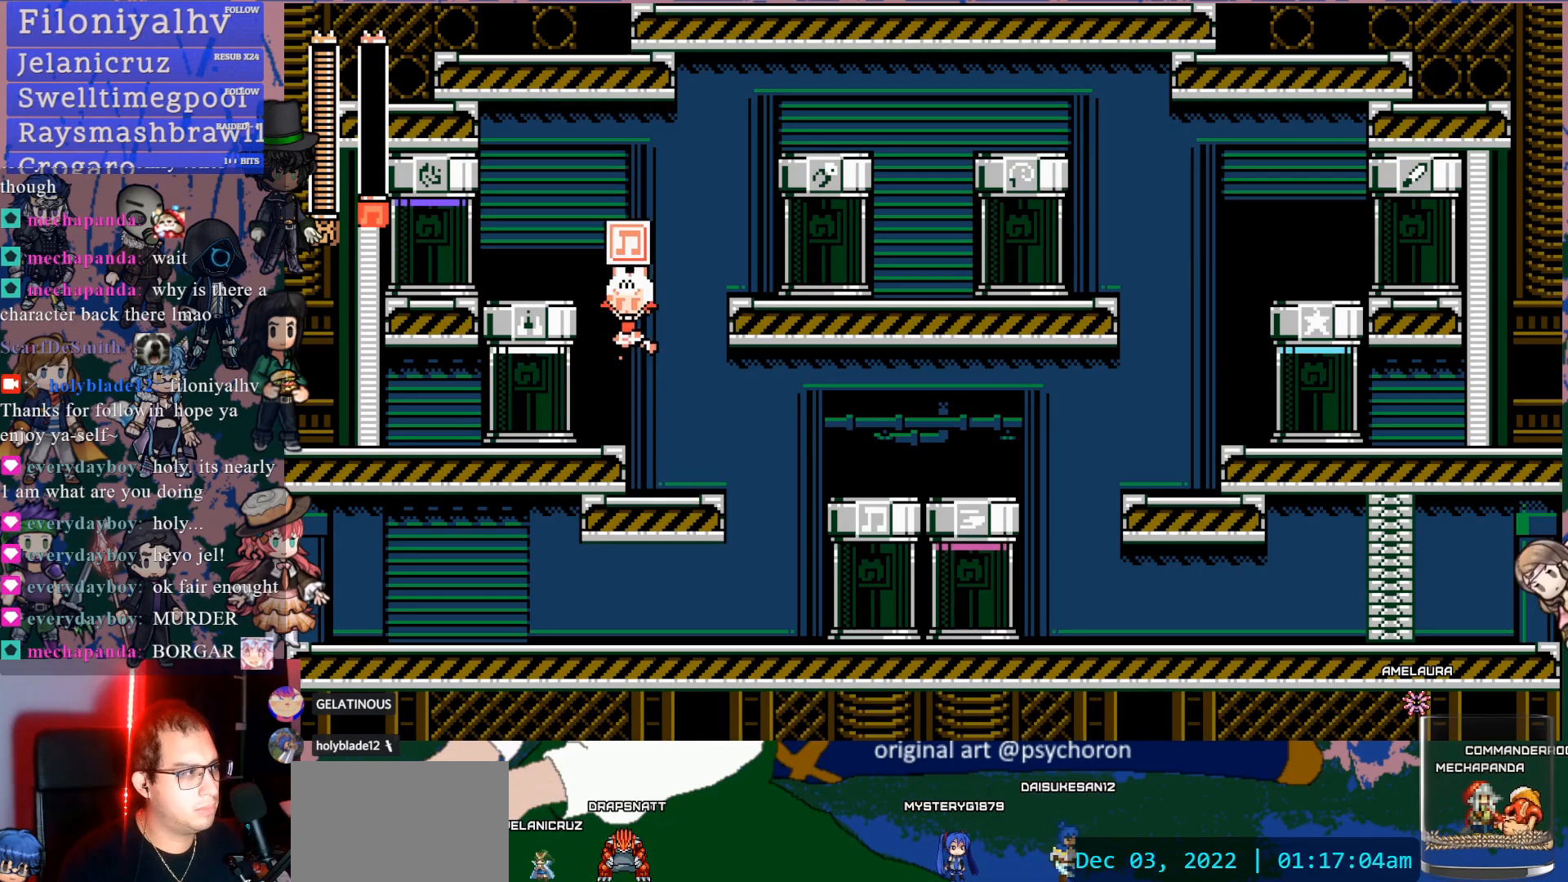
{"dt_ms": 500, "buttons": ["DPAD_RIGHT"], "left_stick": "center", "right_stick": "center", "events": [[150, "R2", "up"], [483, "DPAD_RIGHT", "down"]]}
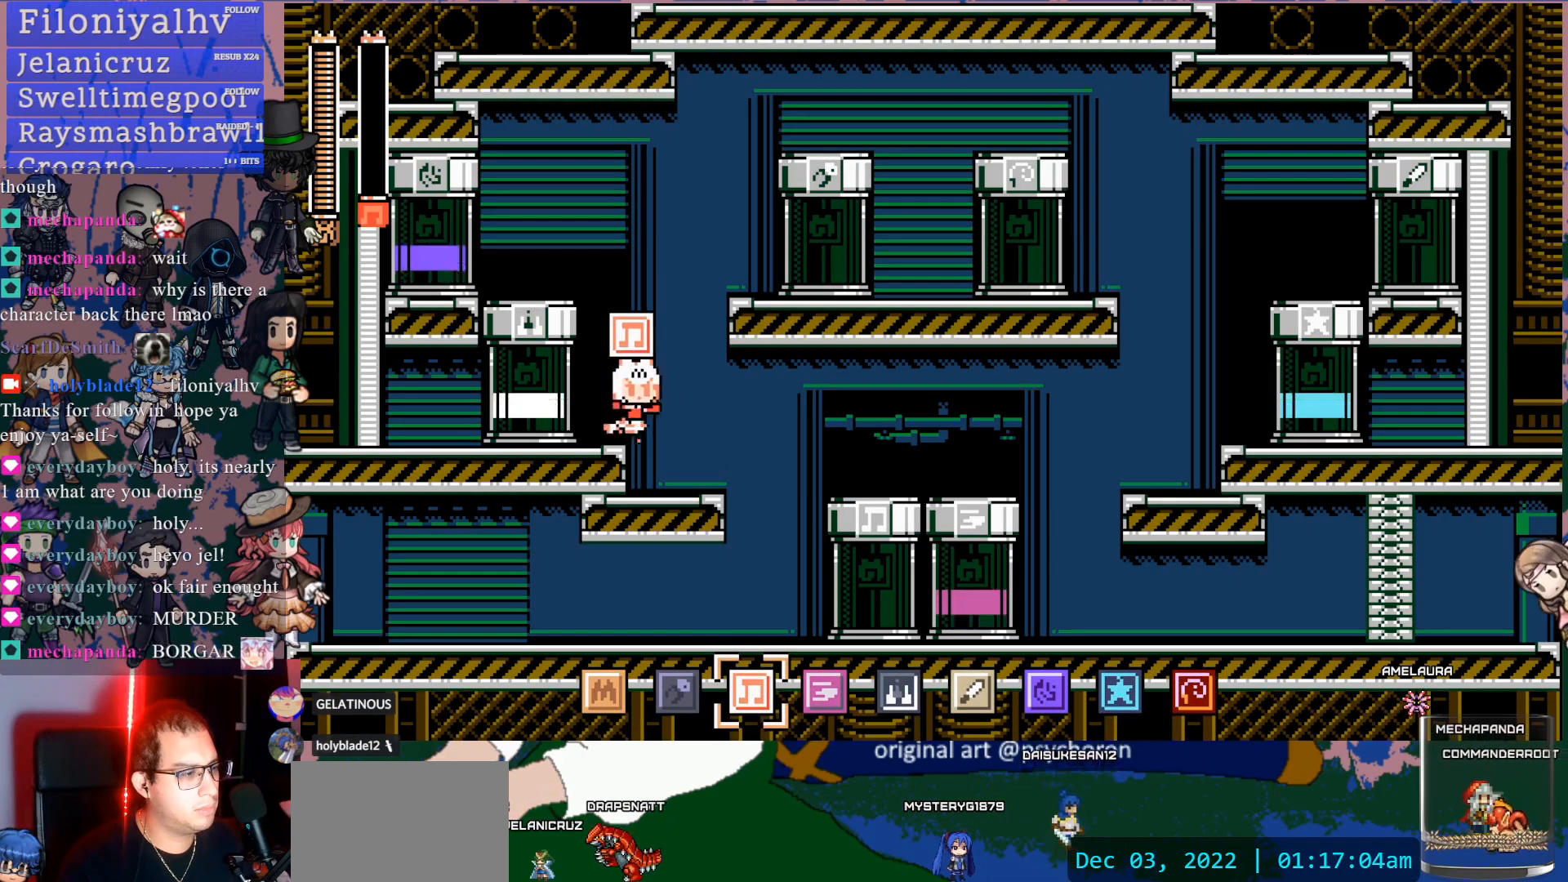
{"dt_ms": 500, "buttons": [], "left_stick": "center", "right_stick": "center", "events": [[417, "DPAD_RIGHT", "up"]]}
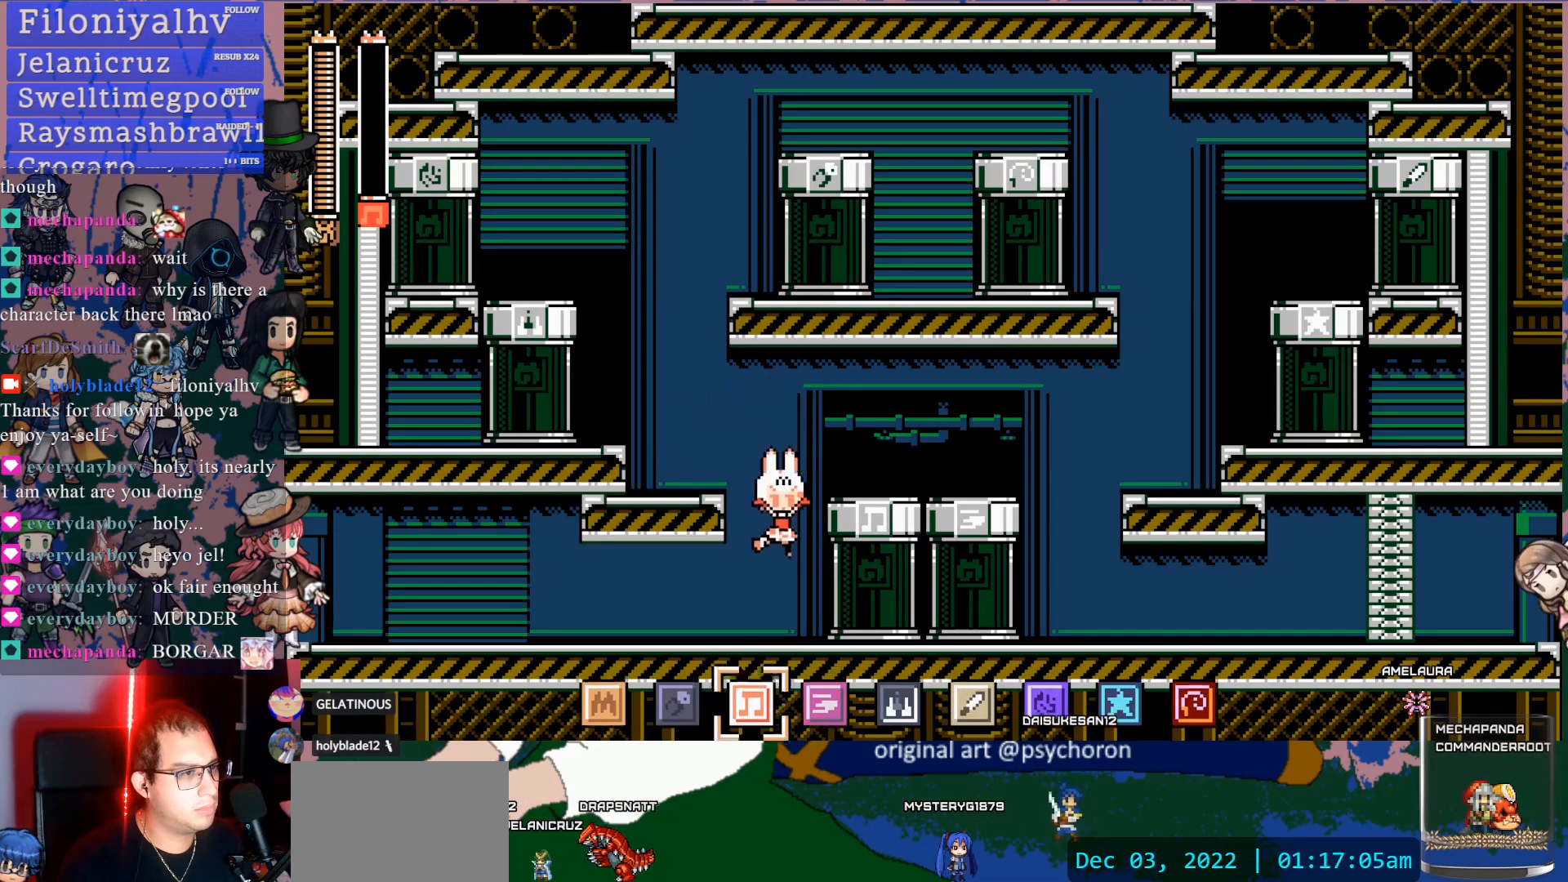
{"dt_ms": 500, "buttons": [], "left_stick": "center", "right_stick": "center", "events": []}
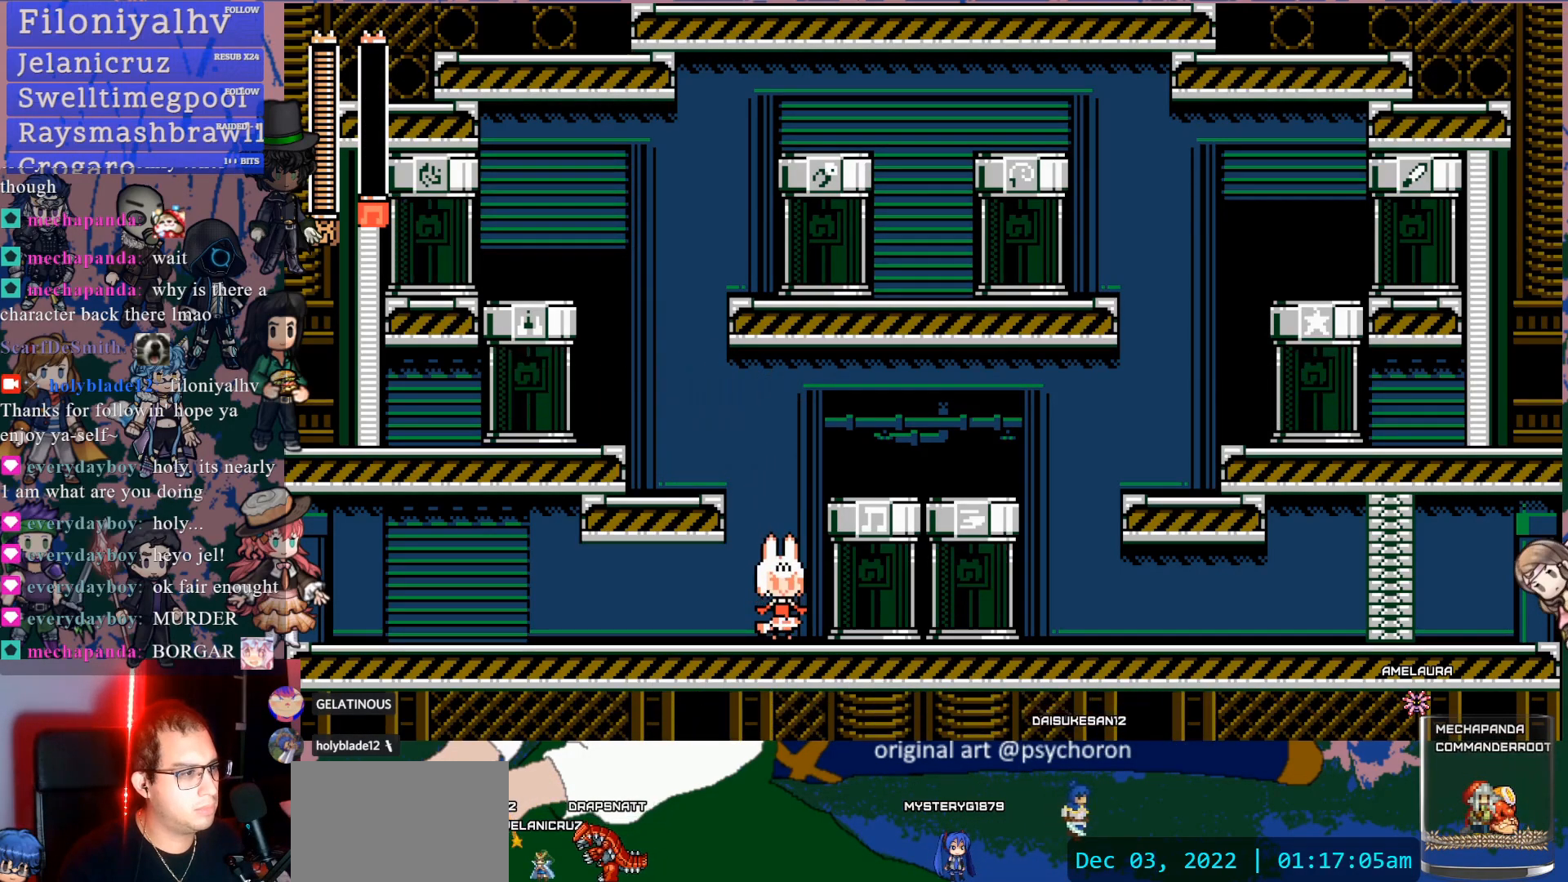
{"dt_ms": 500, "buttons": ["CROSS", "DPAD_RIGHT"], "left_stick": "center", "right_stick": "center", "events": [[117, "DPAD_RIGHT", "down"], [350, "CROSS", "down"]]}
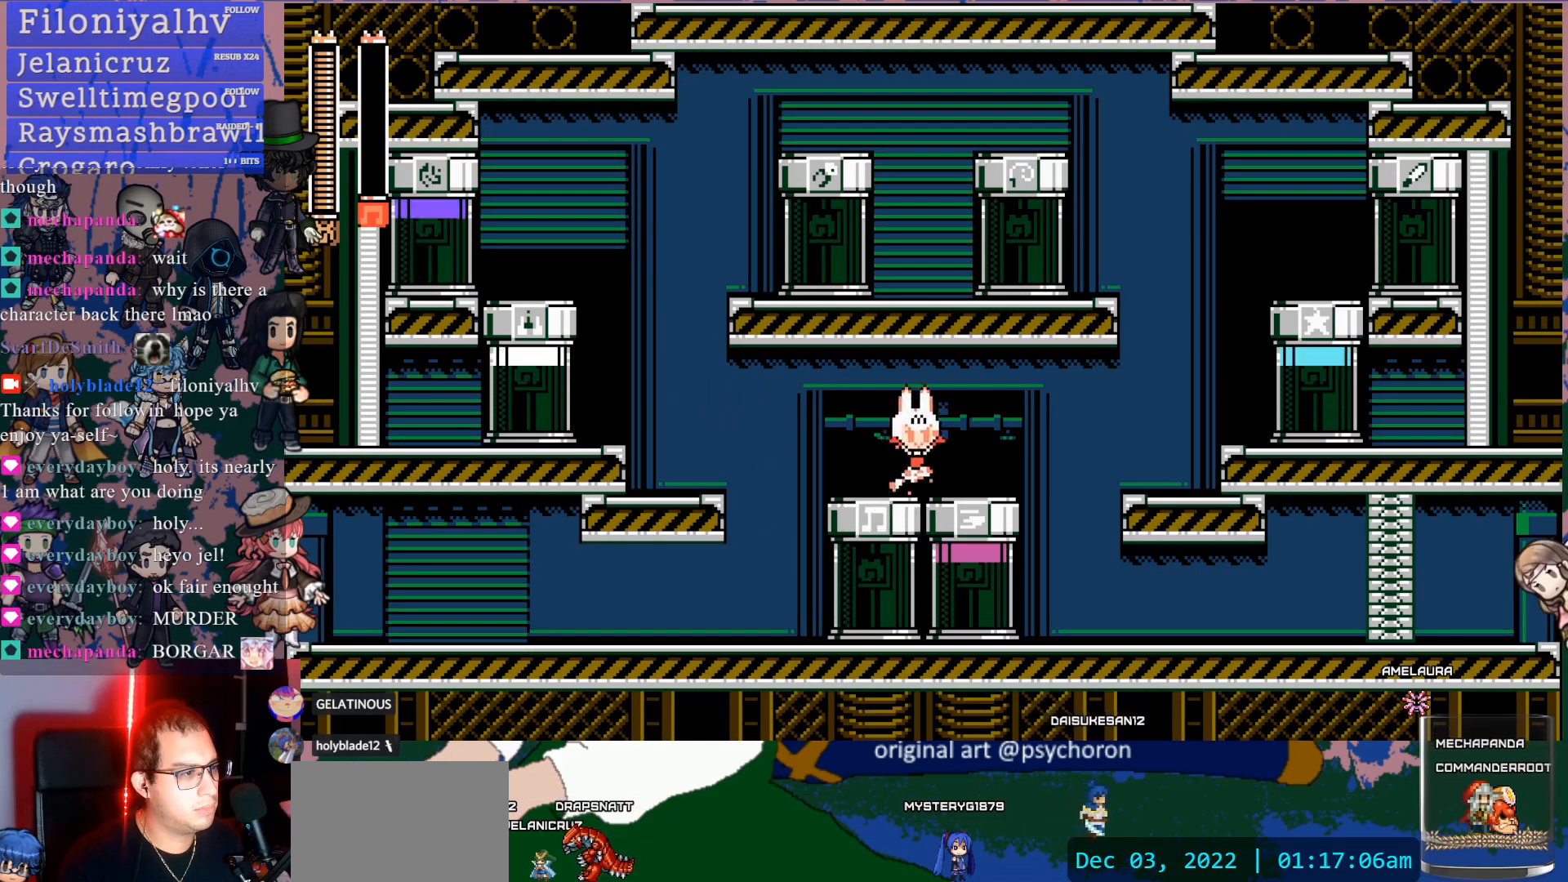
{"dt_ms": 500, "buttons": [], "left_stick": "center", "right_stick": "center", "events": [[250, "CROSS", "up"], [367, "R2", "down"], [450, "R2", "up"], [483, "DPAD_RIGHT", "up"]]}
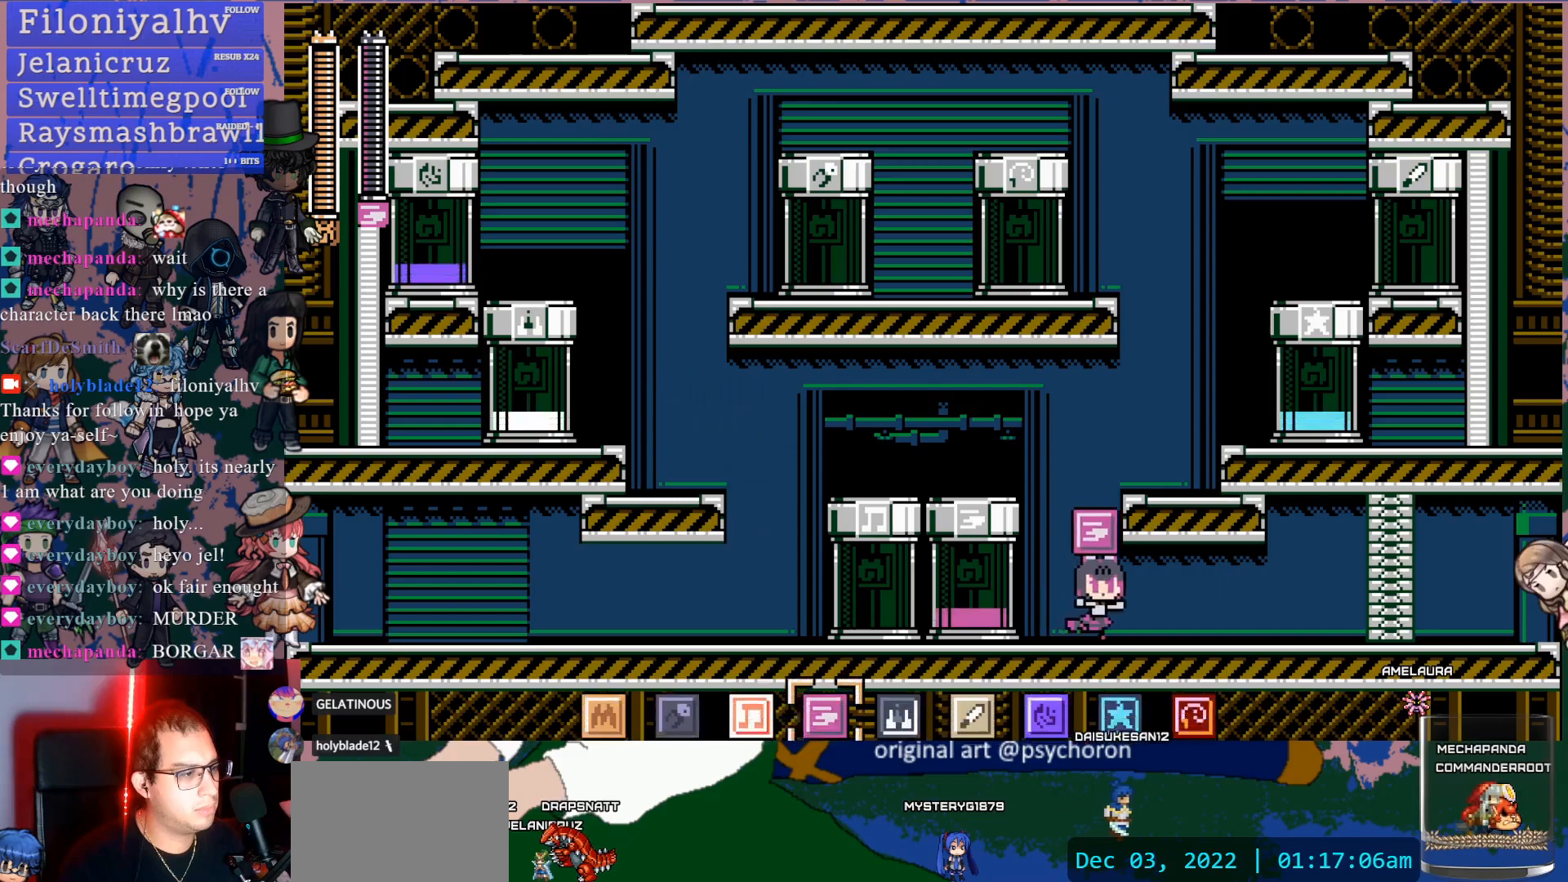
{"dt_ms": 500, "buttons": ["R2"], "left_stick": "center", "right_stick": "center", "events": [[17, "CROSS", "down"], [217, "DPAD_RIGHT", "down"], [250, "R2", "down"], [317, "CROSS", "up"], [333, "R2", "up"], [383, "DPAD_RIGHT", "up"], [500, "R2", "down"]]}
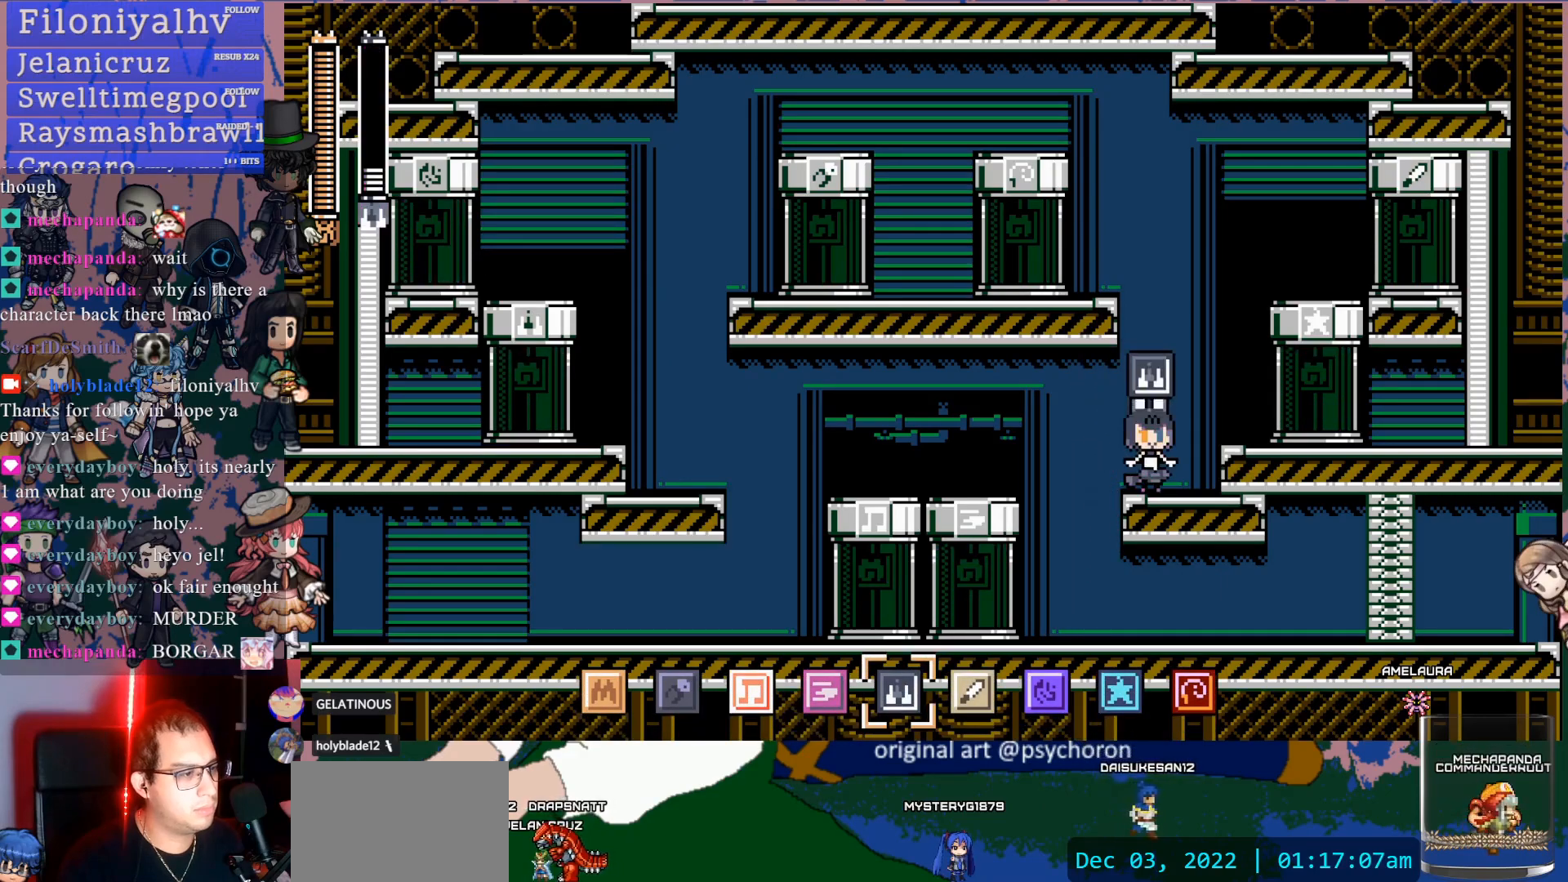
{"dt_ms": 500, "buttons": [], "left_stick": "center", "right_stick": "center", "events": [[100, "R2", "up"], [167, "R2", "down"], [267, "R2", "up"], [317, "R2", "down"], [433, "R2", "up"]]}
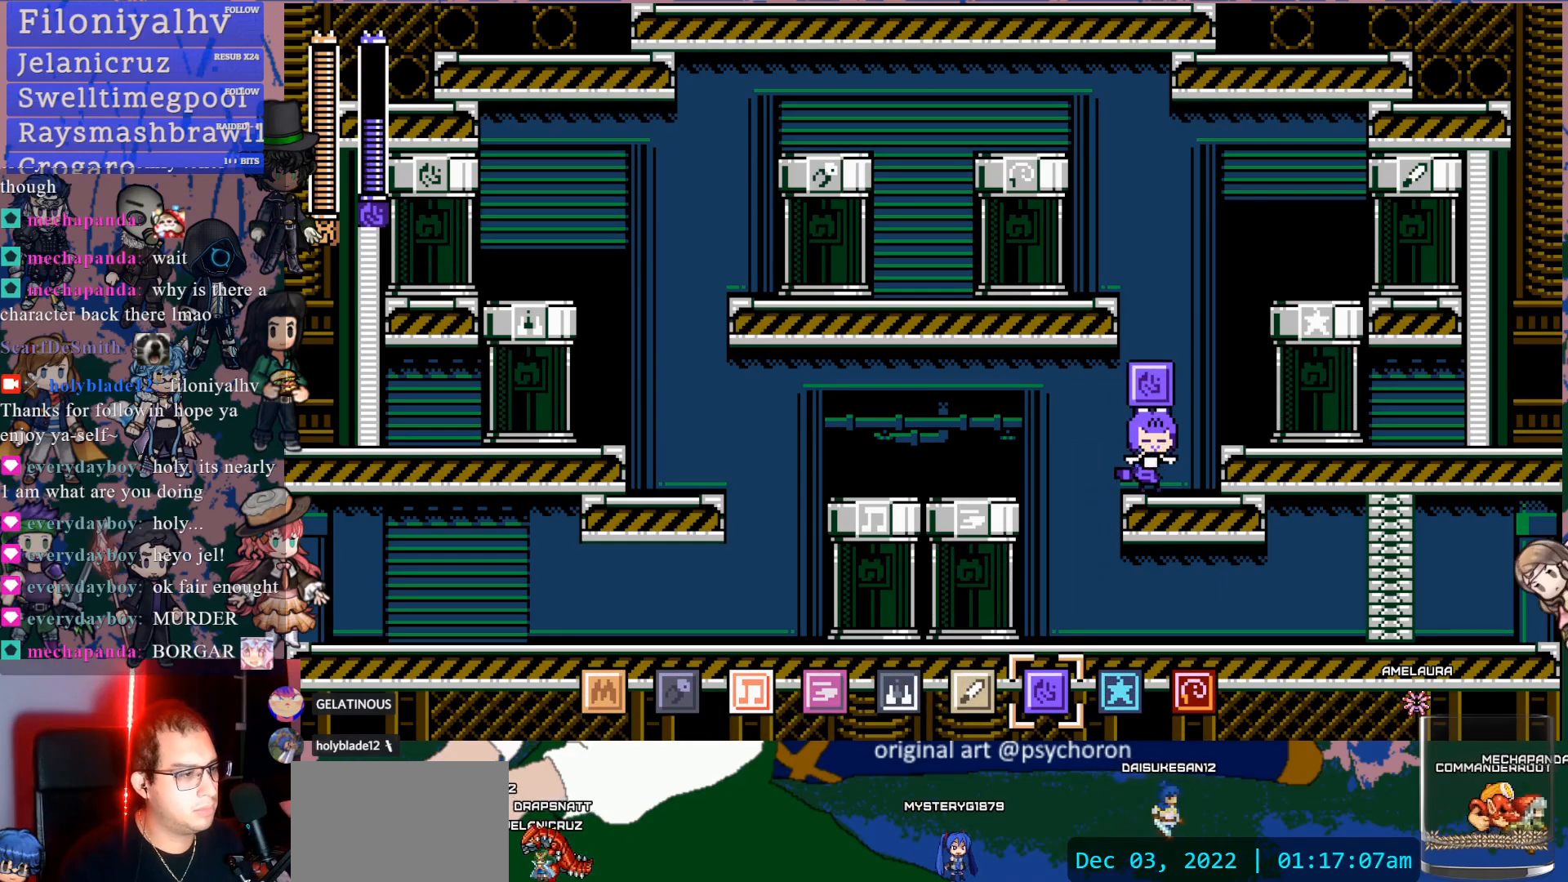
{"dt_ms": 500, "buttons": [], "left_stick": "center", "right_stick": "center", "events": []}
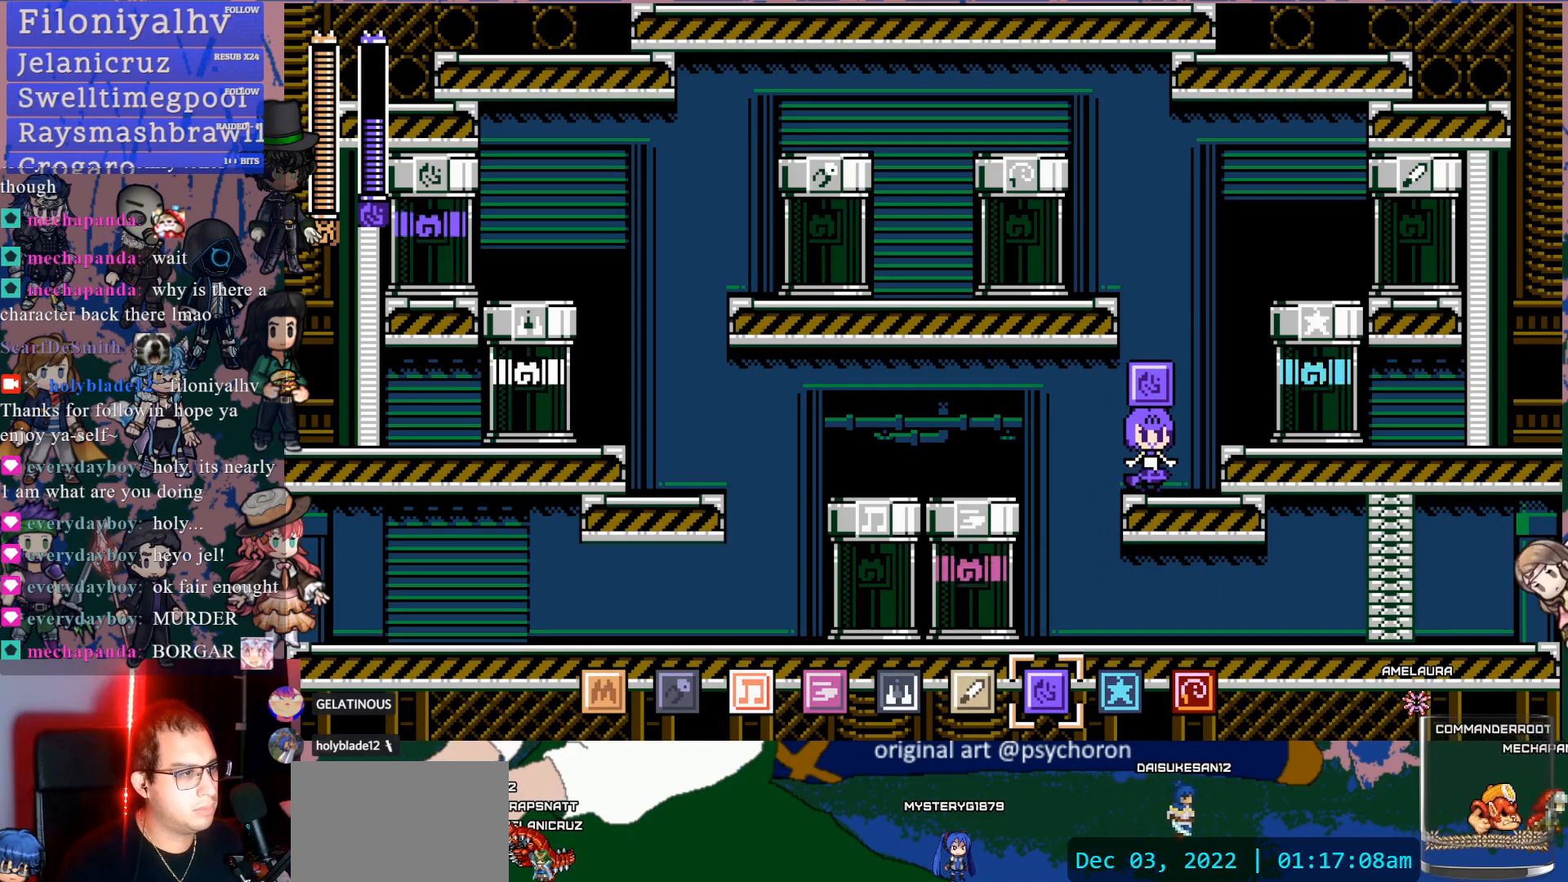
{"dt_ms": 500, "buttons": ["L2"], "left_stick": "center", "right_stick": "center", "events": [[200, "L2", "down"], [217, "L1", "down"], [350, "L1", "up"], [367, "L2", "up"], [400, "L2", "down"]]}
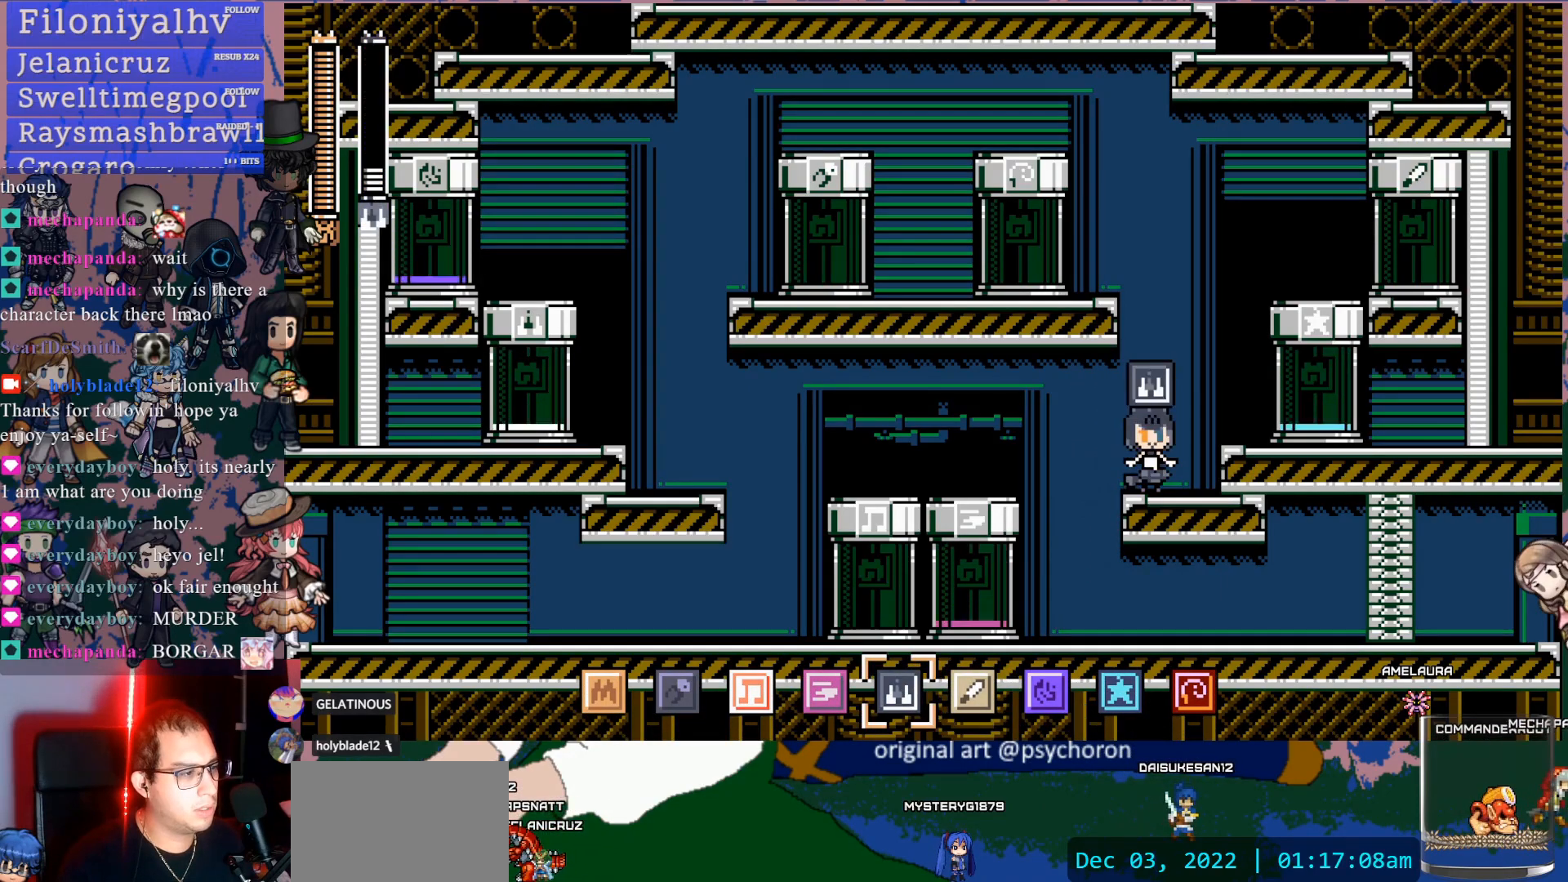
{"dt_ms": 500, "buttons": ["DPAD_RIGHT"], "left_stick": "center", "right_stick": "center", "events": [[217, "L2", "up"], [367, "DPAD_RIGHT", "down"], [400, "CROSS", "down"], [483, "CROSS", "up"]]}
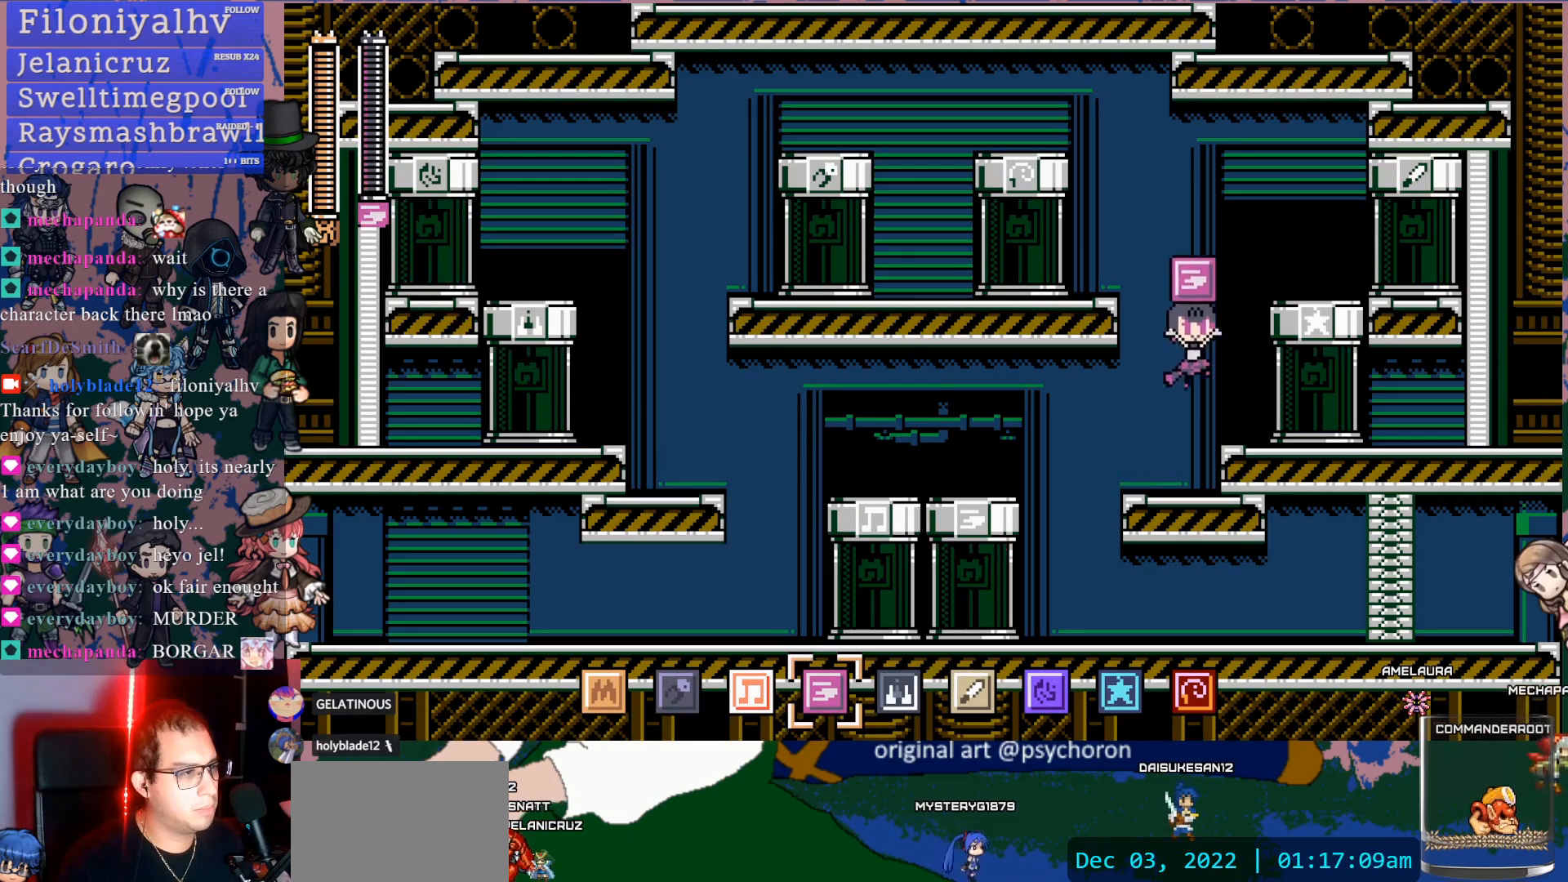
{"dt_ms": 500, "buttons": [], "left_stick": "center", "right_stick": "center", "events": [[417, "DPAD_RIGHT", "up"]]}
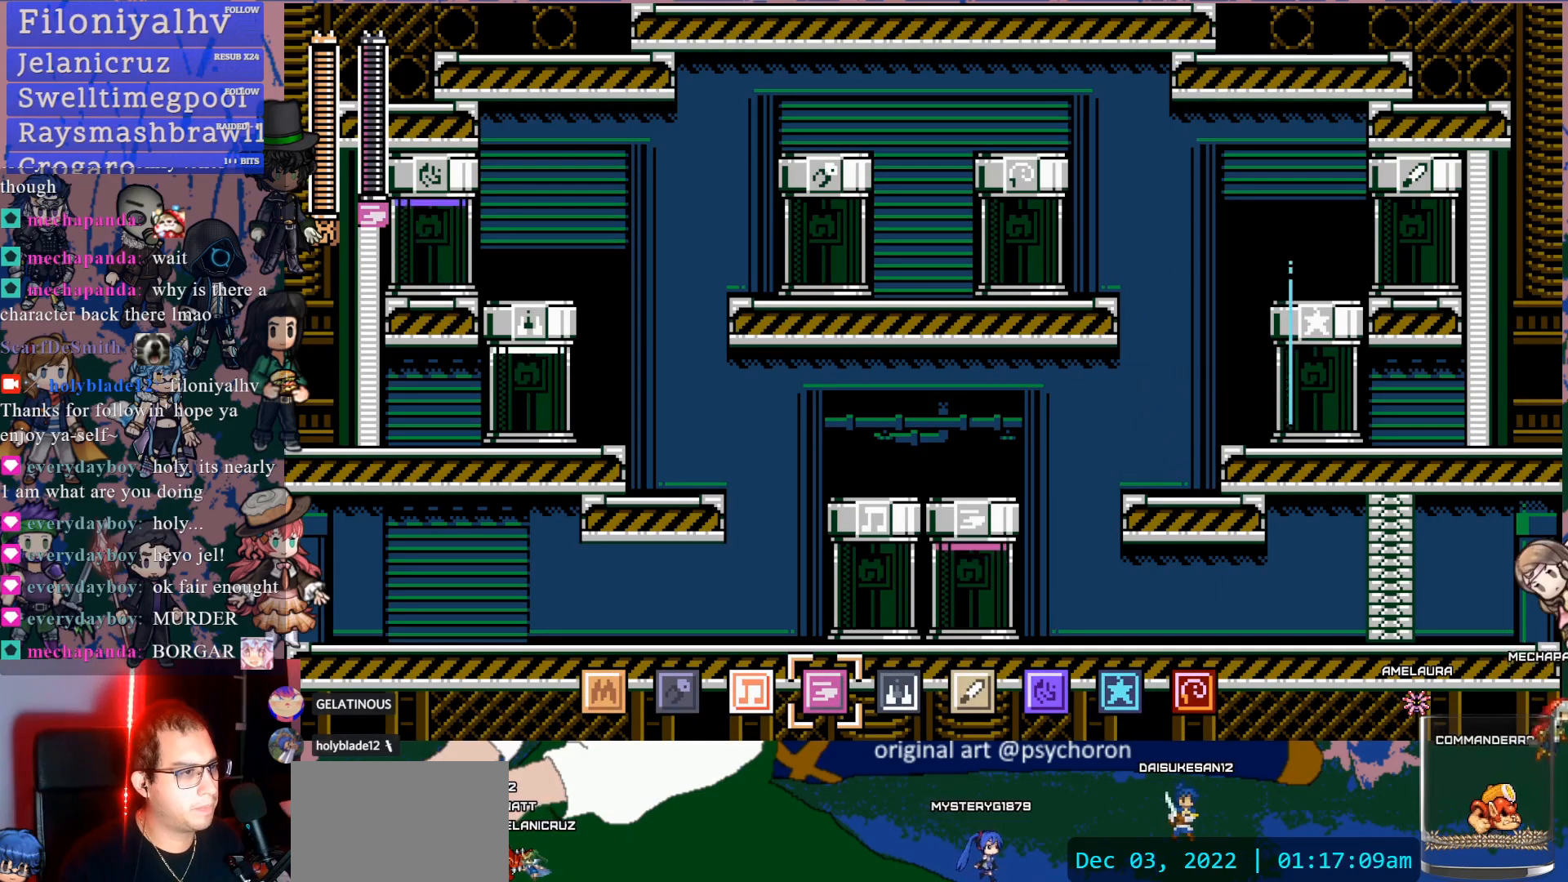
{"dt_ms": 500, "buttons": [], "left_stick": "center", "right_stick": "center", "events": []}
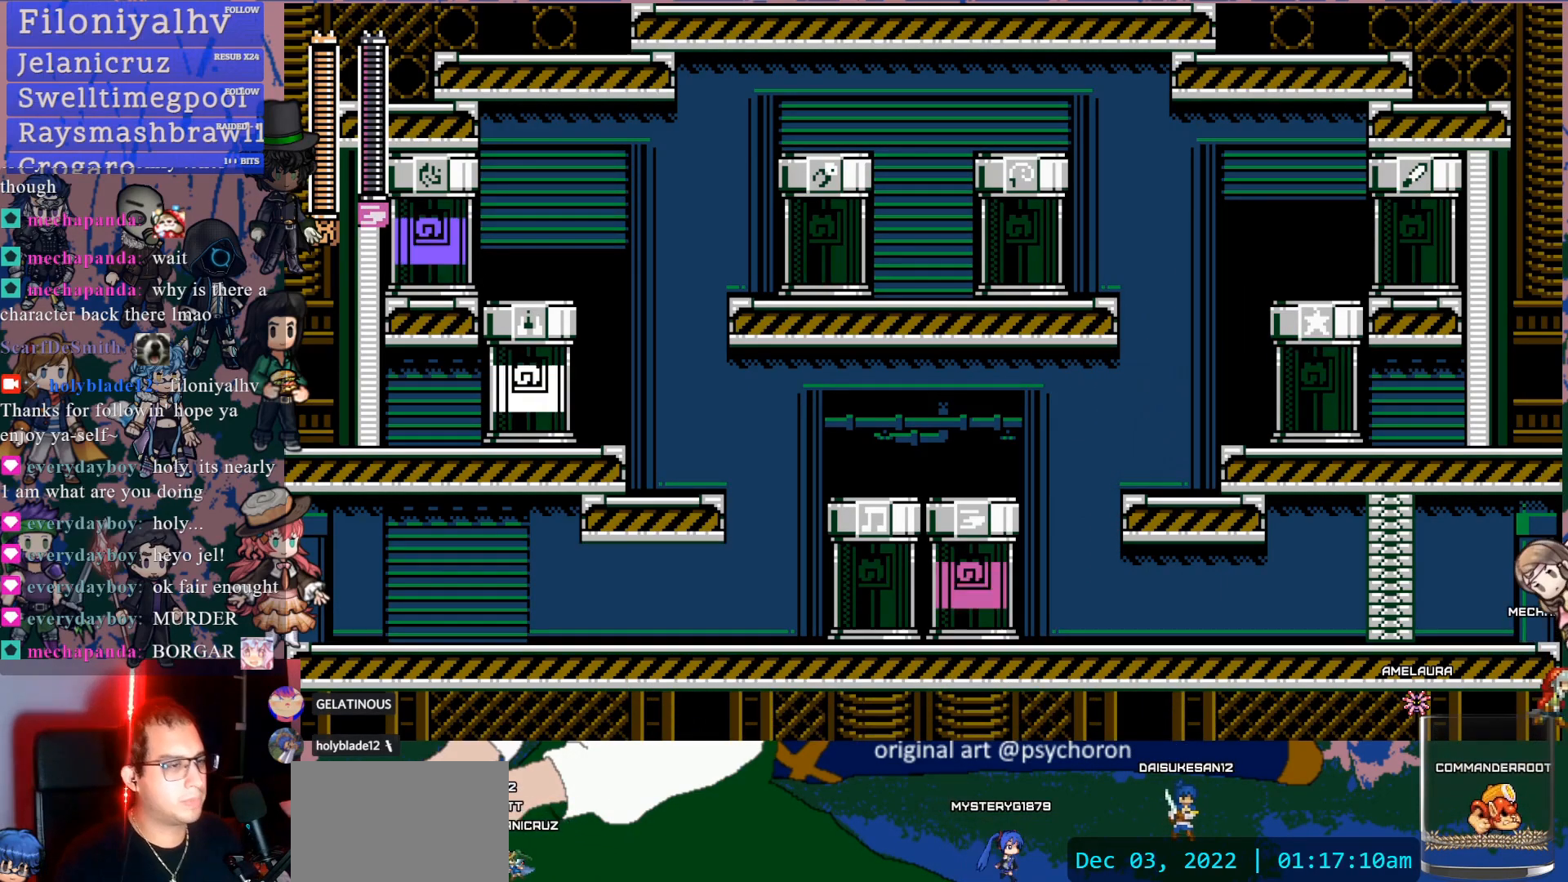
{"dt_ms": 500, "buttons": [], "left_stick": "center", "right_stick": "center", "events": []}
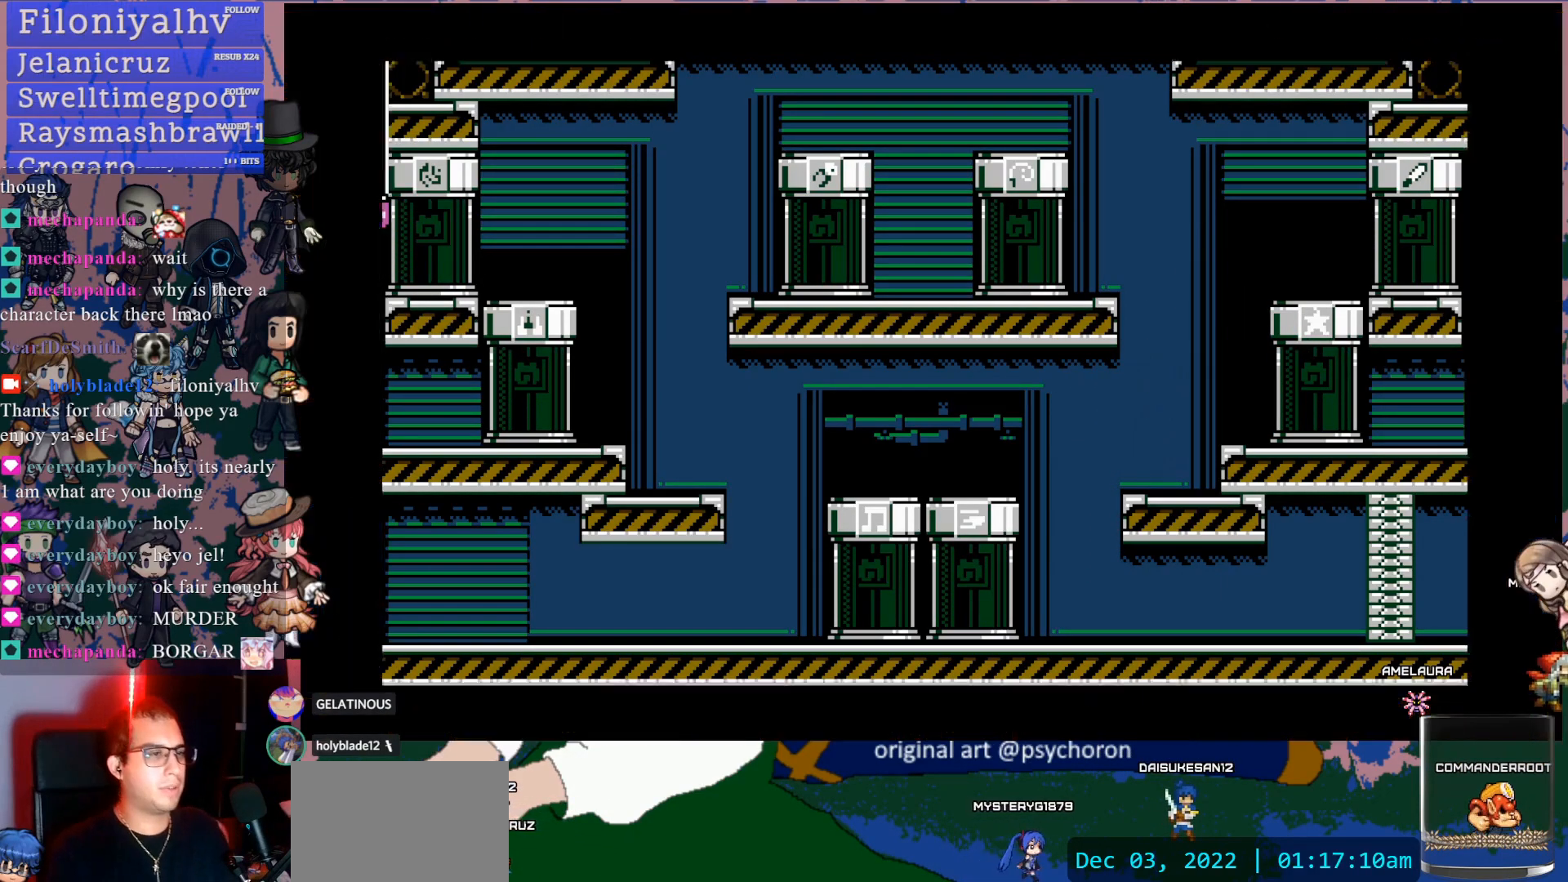
{"dt_ms": 500, "buttons": [], "left_stick": "center", "right_stick": "right"}
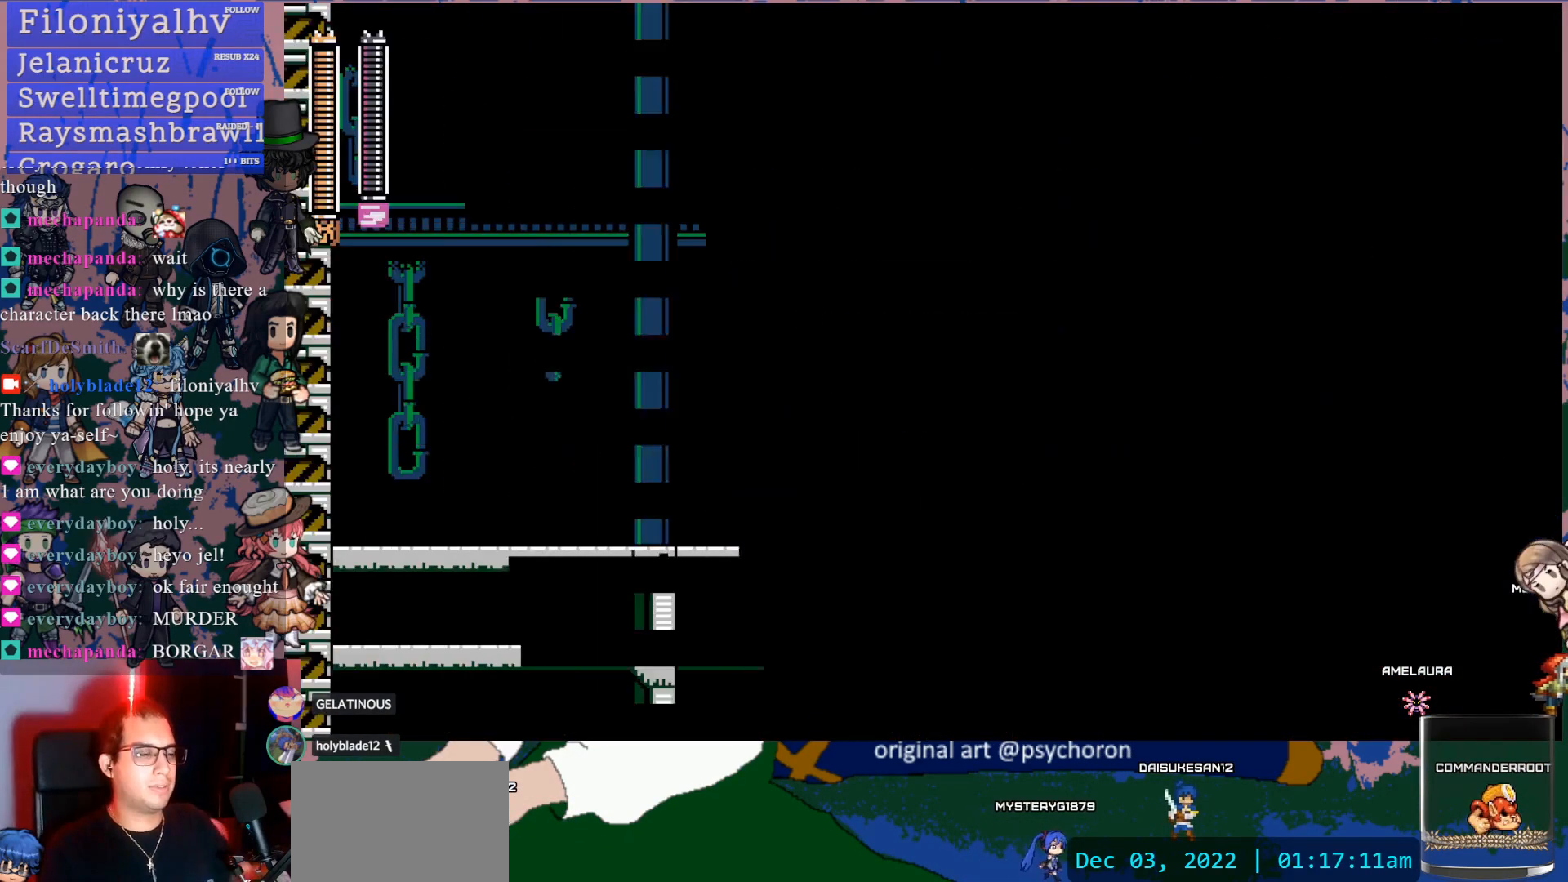
{"dt_ms": 500, "buttons": [], "left_stick": "center", "right_stick": "down-right", "events": [[67, "right_stick", "center"], [483, "right_stick", "down-right"]]}
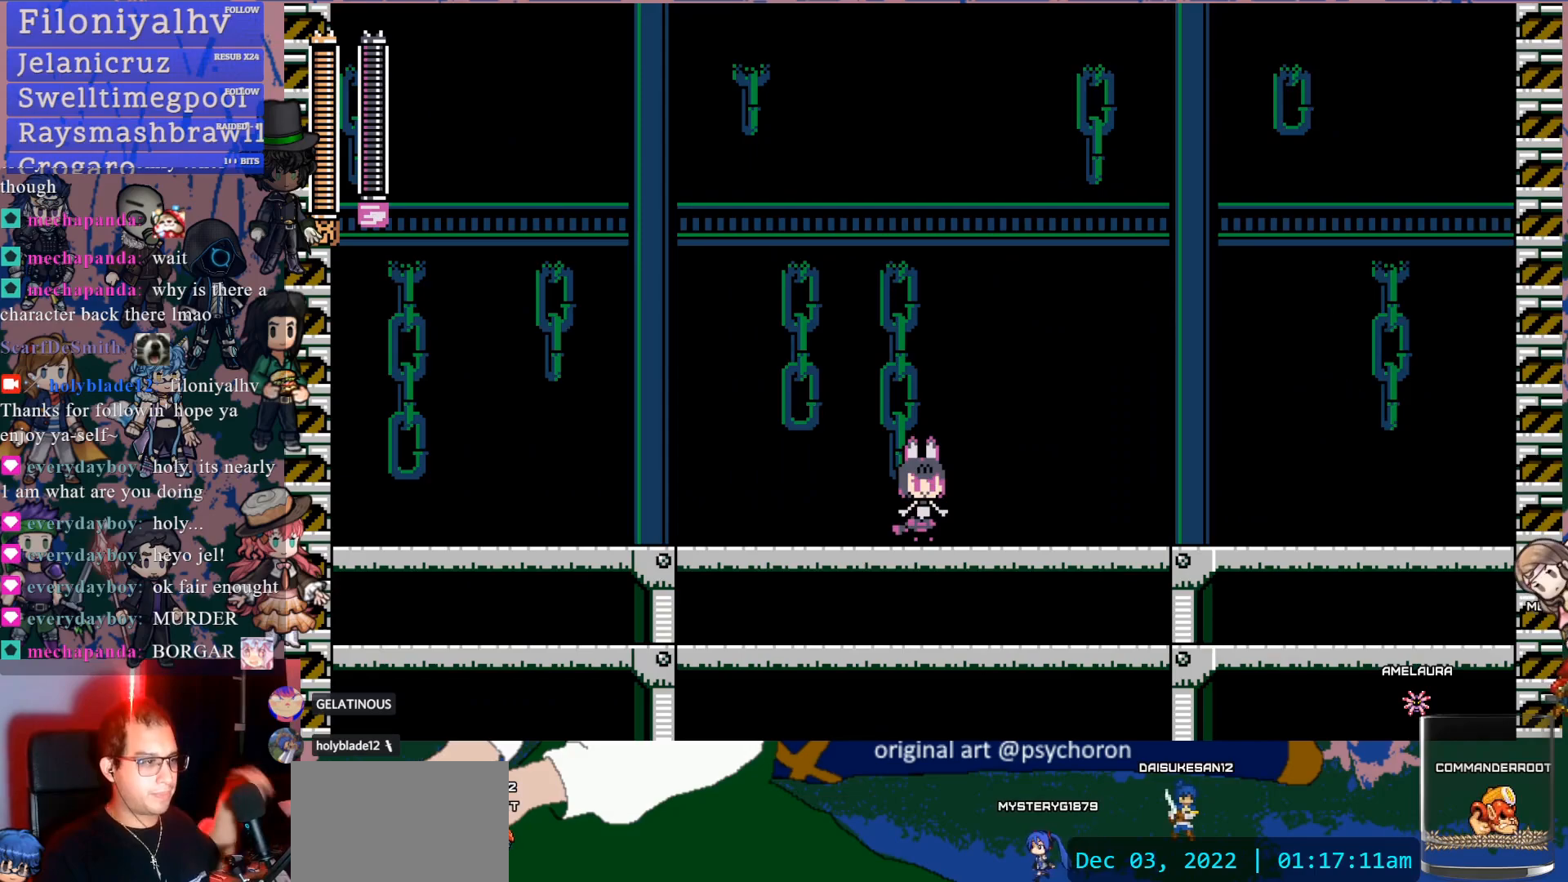
{"dt_ms": 500, "buttons": [], "left_stick": "center", "right_stick": "center", "events": [[50, "right_stick", "center"]]}
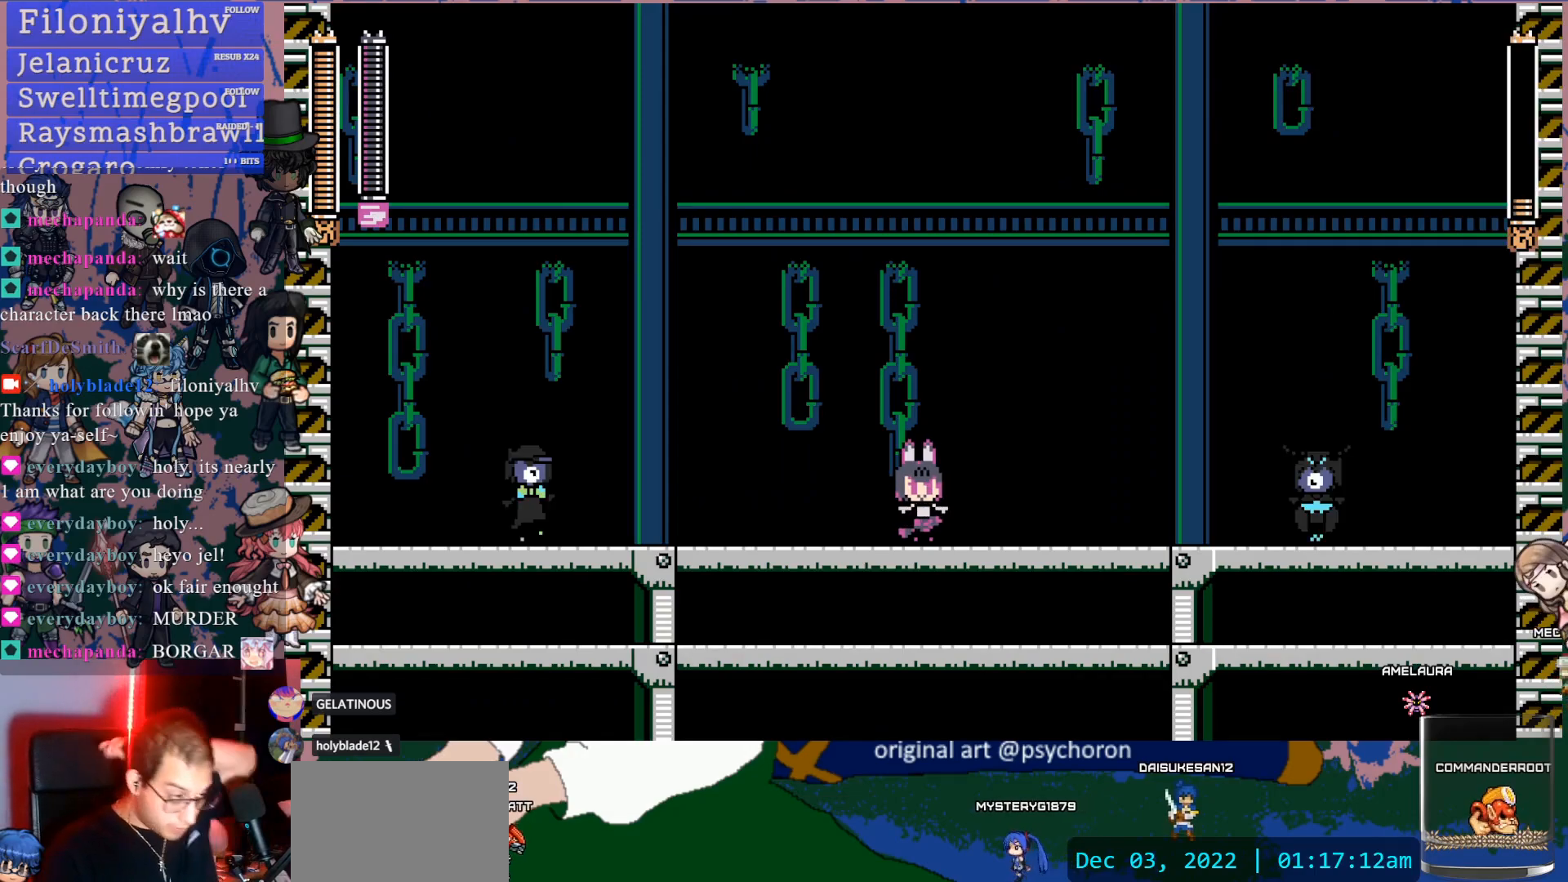
{"dt_ms": 500, "buttons": [], "left_stick": "center", "right_stick": "center", "events": []}
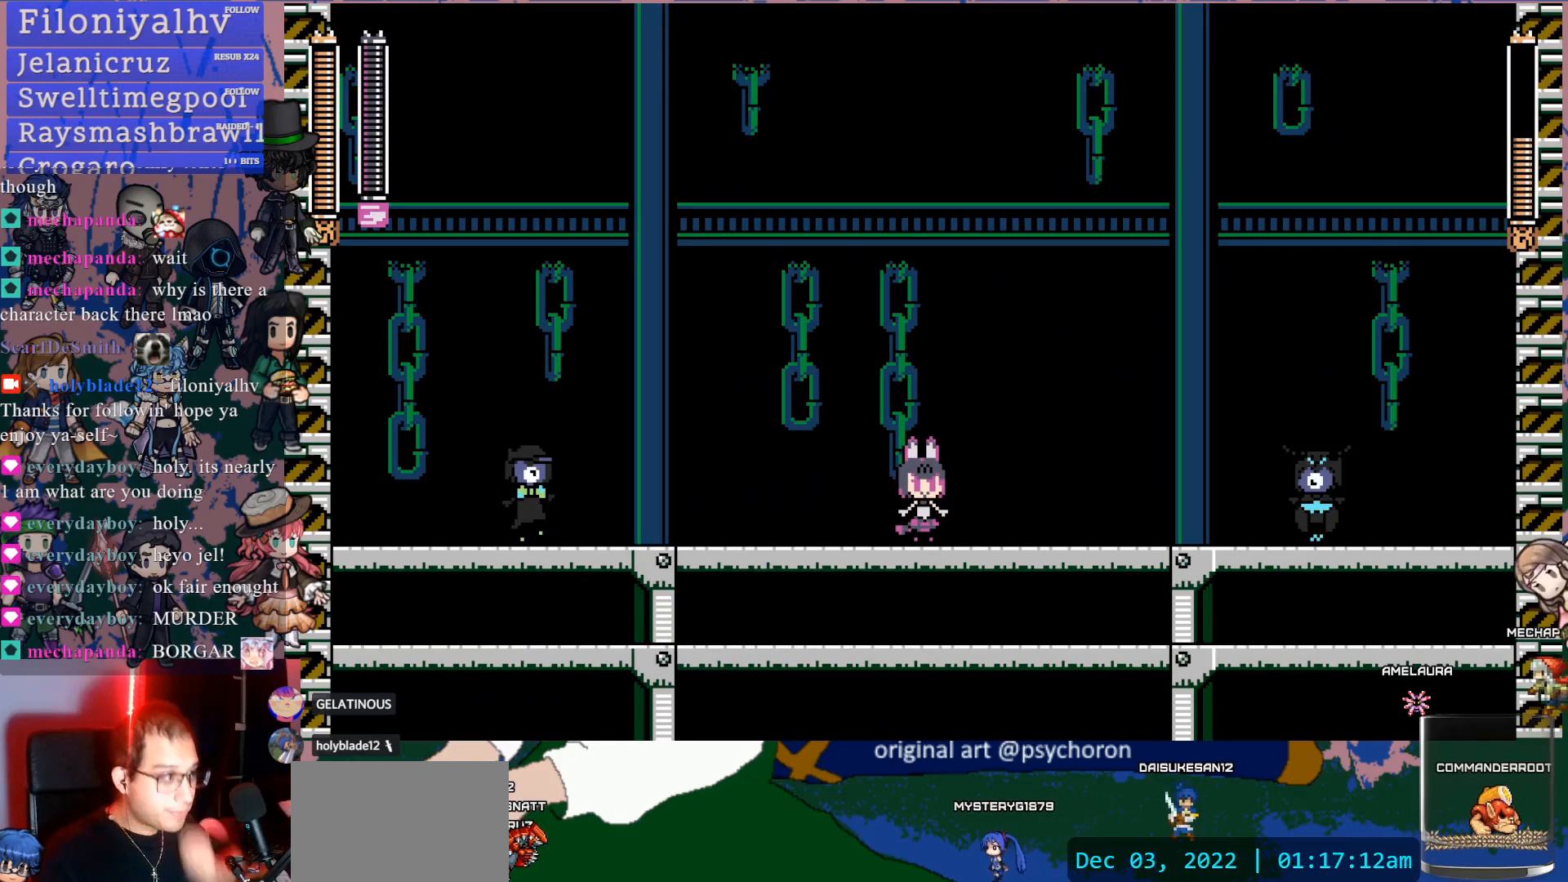
{"dt_ms": 500, "buttons": [], "left_stick": "center", "right_stick": "center", "events": [[17, "START", "down"], [233, "START", "up"], [250, "CIRCLE", "down"], [300, "CIRCLE", "up"]]}
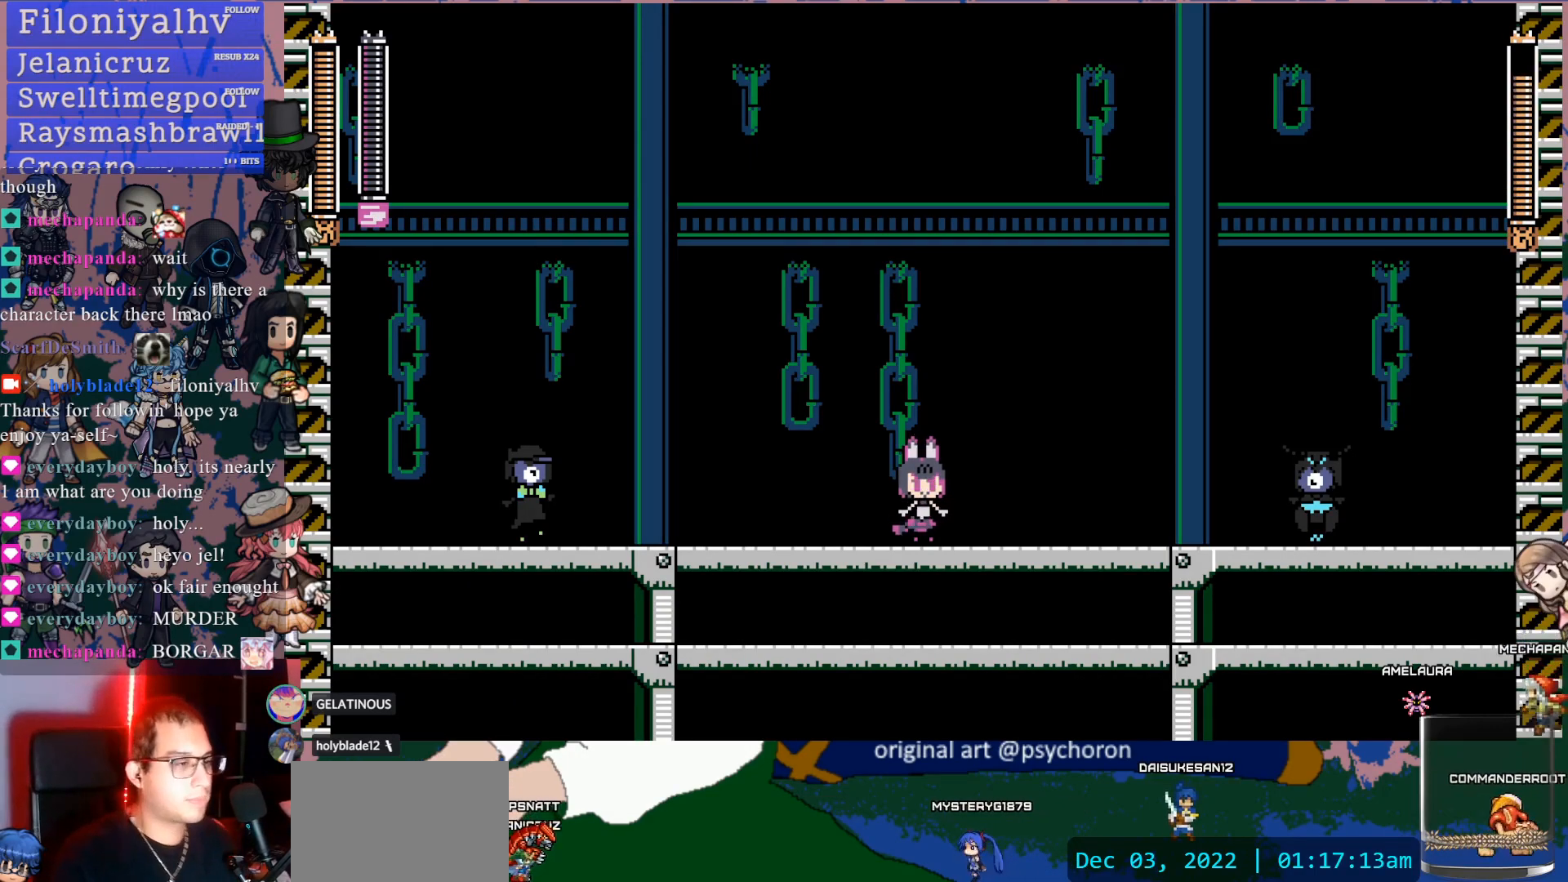
{"dt_ms": 500, "buttons": ["DPAD_RIGHT"], "left_stick": "center", "right_stick": "center"}
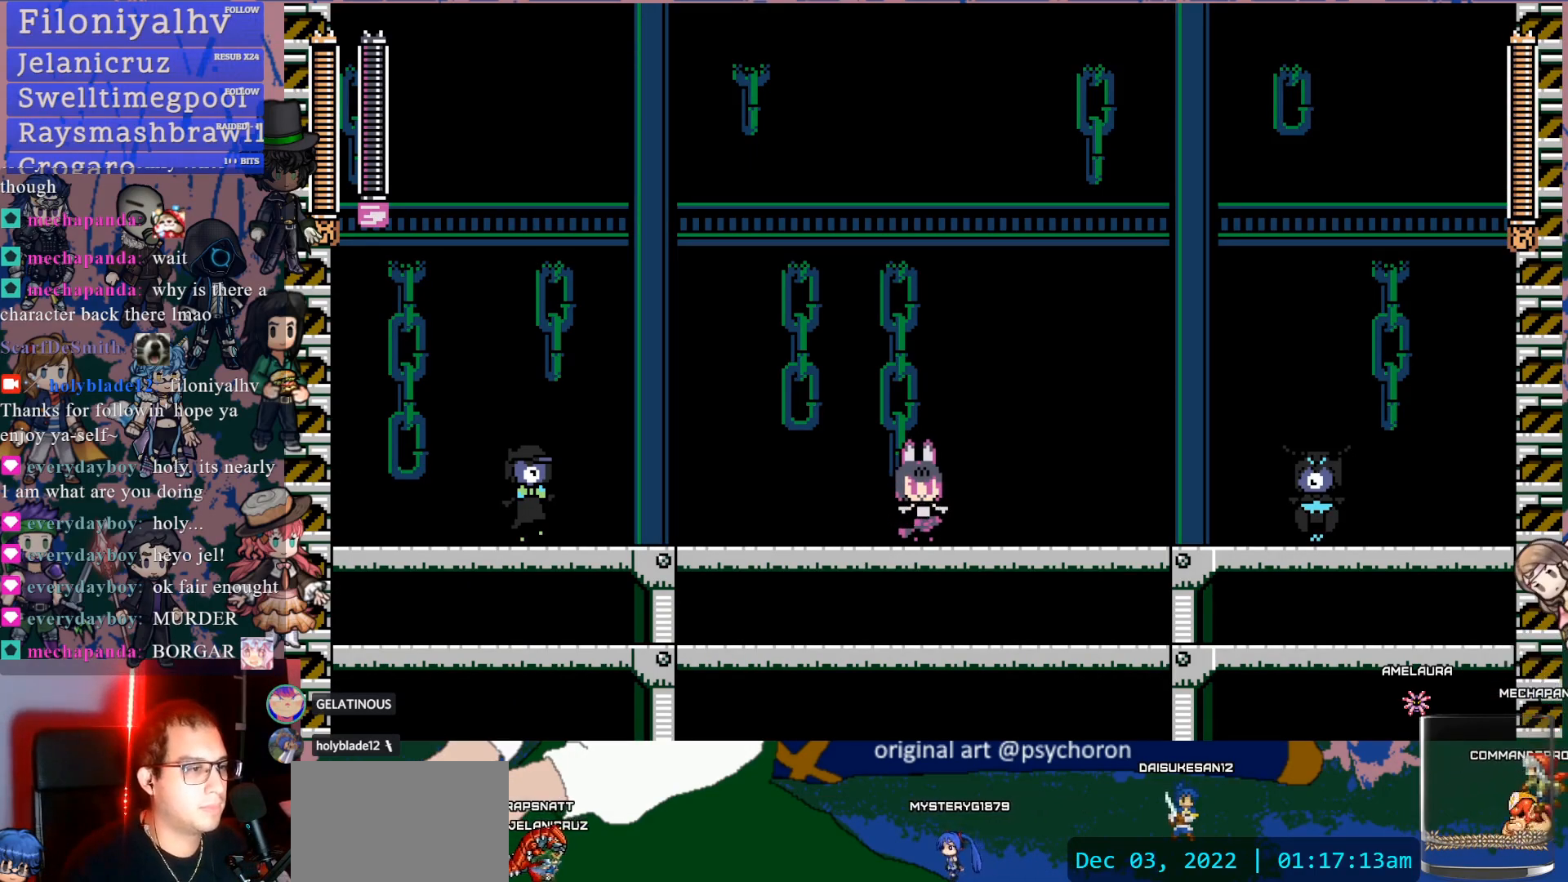
{"dt_ms": 500, "buttons": ["DPAD_RIGHT"], "left_stick": "center", "right_stick": "center"}
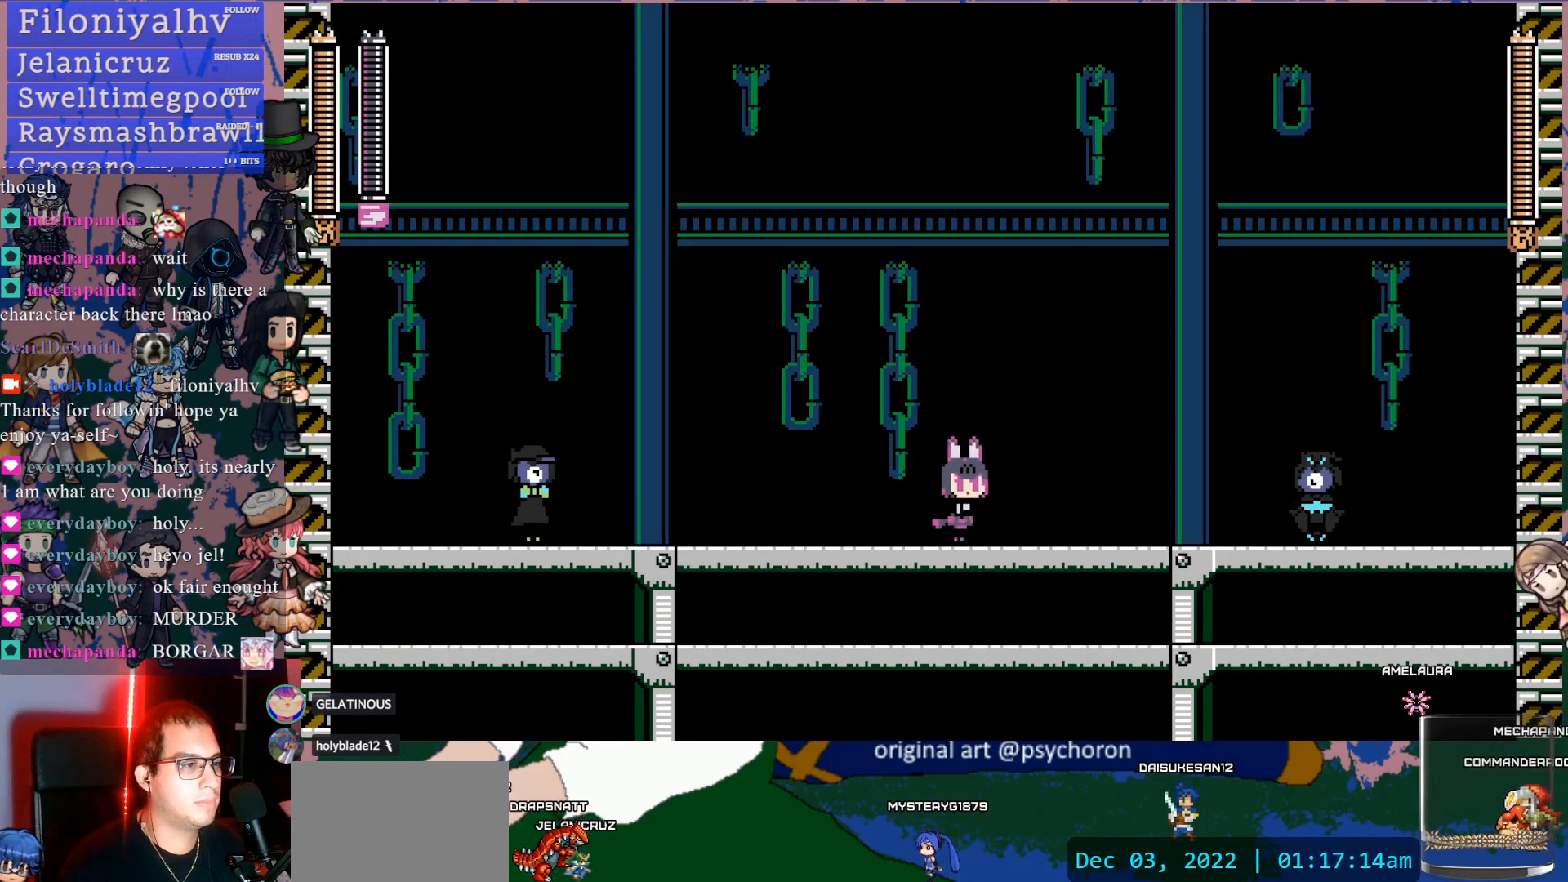
{"dt_ms": 500, "buttons": ["DPAD_LEFT"], "left_stick": "center", "right_stick": "center", "events": [[150, "SQUARE", "down"], [250, "DPAD_RIGHT", "up"], [267, "SQUARE", "up"], [333, "DPAD_LEFT", "down"]]}
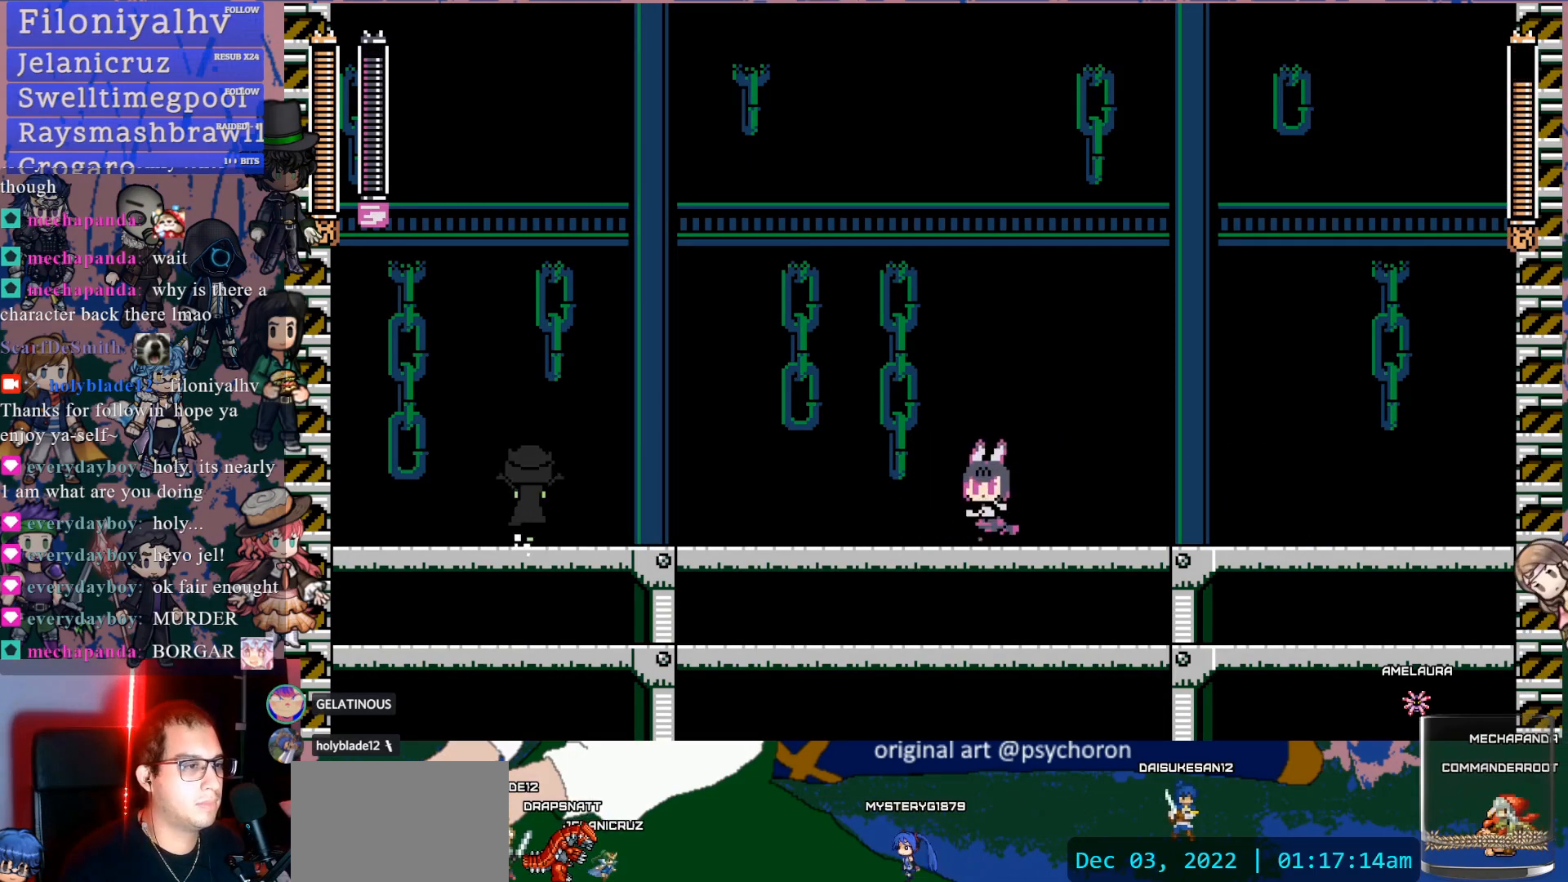
{"dt_ms": 500, "buttons": ["DPAD_RIGHT"], "left_stick": "center", "right_stick": "center", "events": [[150, "DPAD_LEFT", "up"], [233, "DPAD_RIGHT", "down"], [350, "DPAD_RIGHT", "up"], [467, "DPAD_RIGHT", "down"]]}
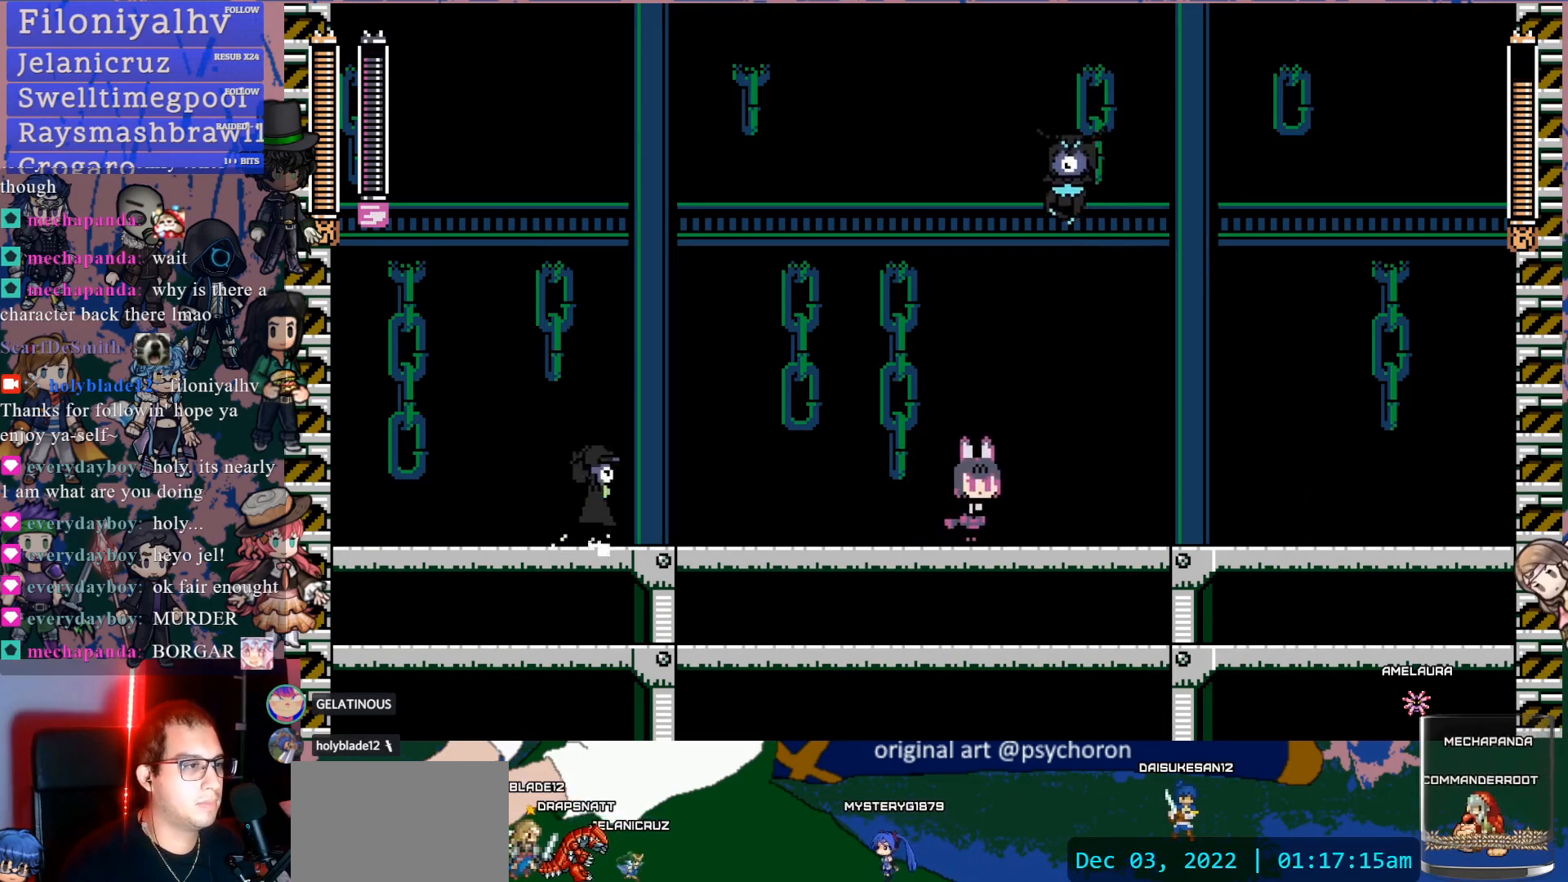
{"dt_ms": 500, "buttons": ["DPAD_RIGHT"], "left_stick": "center", "right_stick": "center", "events": [[183, "DPAD_RIGHT", "up"], [250, "DPAD_LEFT", "down"], [317, "SQUARE", "down"], [367, "DPAD_LEFT", "up"], [417, "DPAD_RIGHT", "down"], [417, "SQUARE", "up"]]}
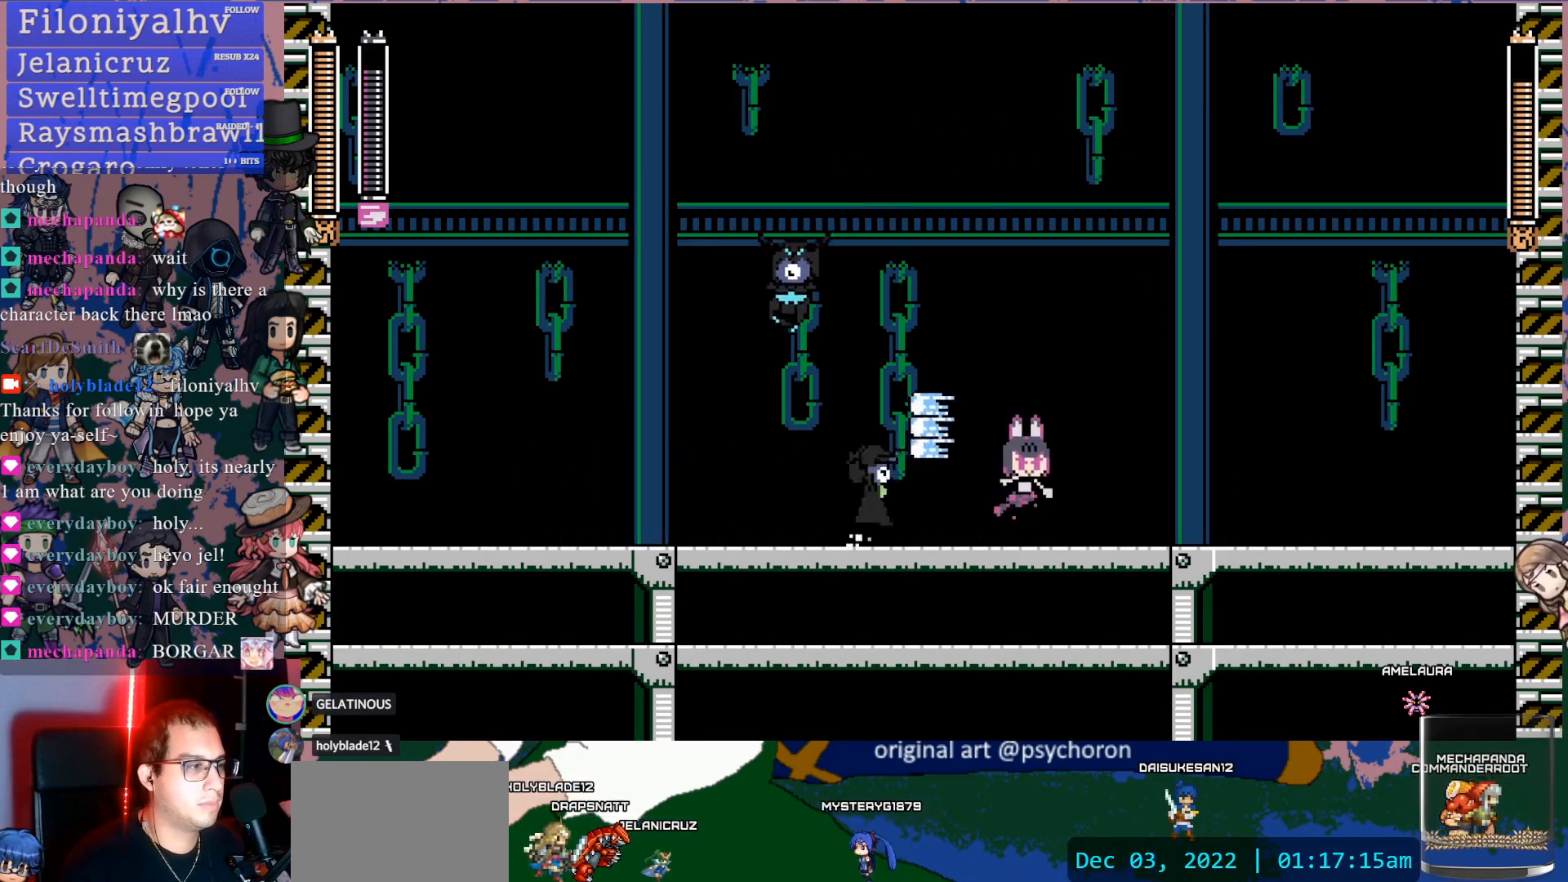
{"dt_ms": 500, "buttons": ["DPAD_LEFT"], "left_stick": "center", "right_stick": "center", "events": [[17, "CROSS", "down"], [67, "DPAD_RIGHT", "up"], [117, "DPAD_LEFT", "down"], [317, "CROSS", "up"]]}
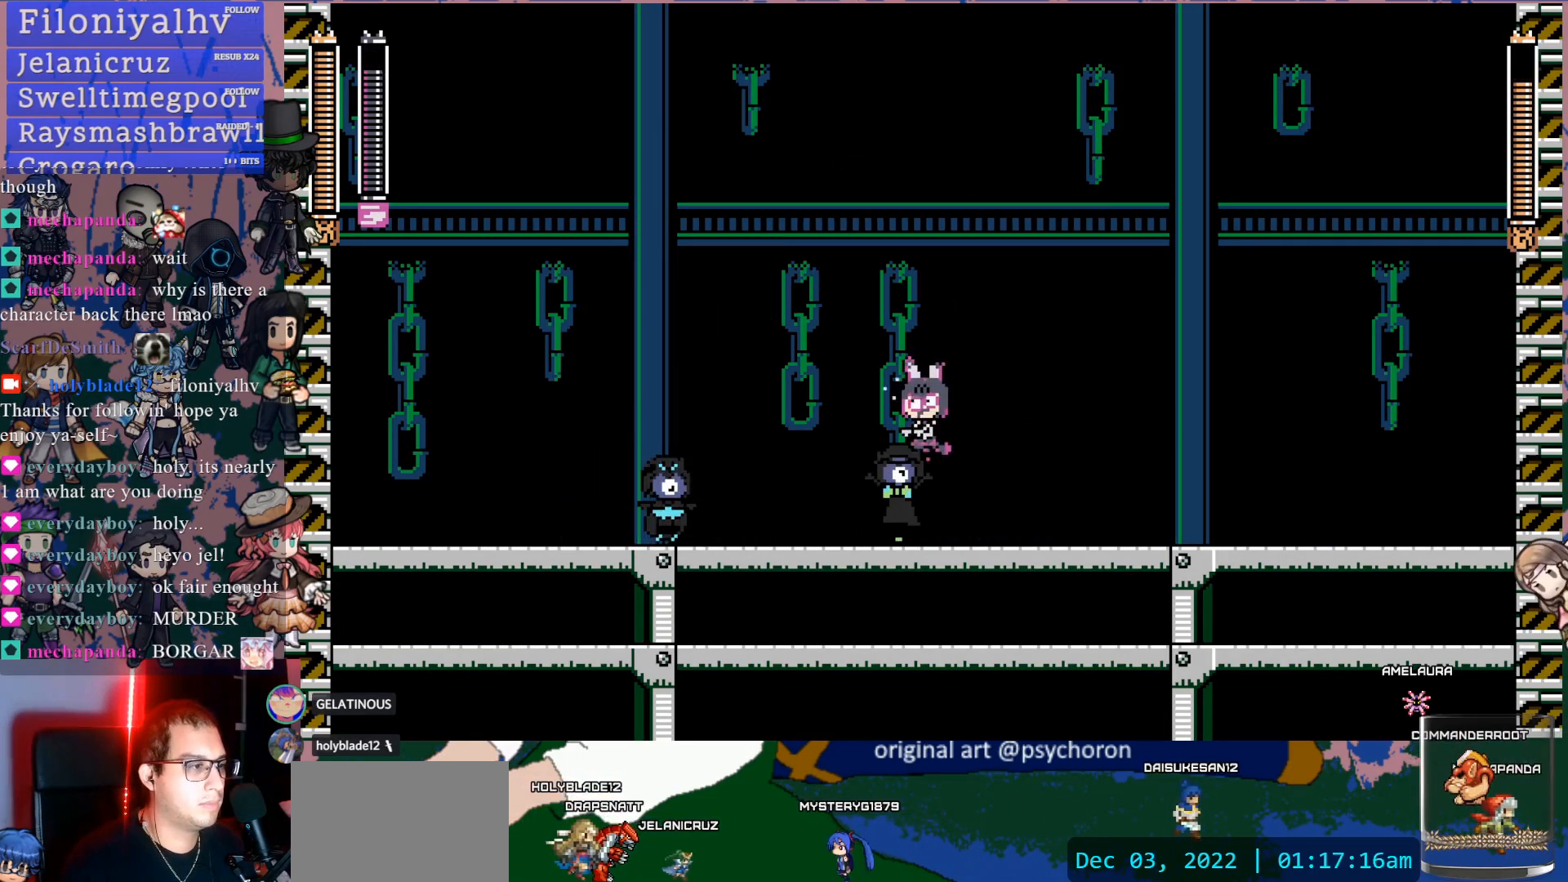
{"dt_ms": 500, "buttons": ["DPAD_LEFT"], "left_stick": "center", "right_stick": "center", "events": [[17, "DPAD_LEFT", "up"], [17, "SQUARE", "down"], [50, "SQUARE", "up"], [83, "DPAD_RIGHT", "down"], [200, "DPAD_RIGHT", "up"], [467, "DPAD_LEFT", "down"]]}